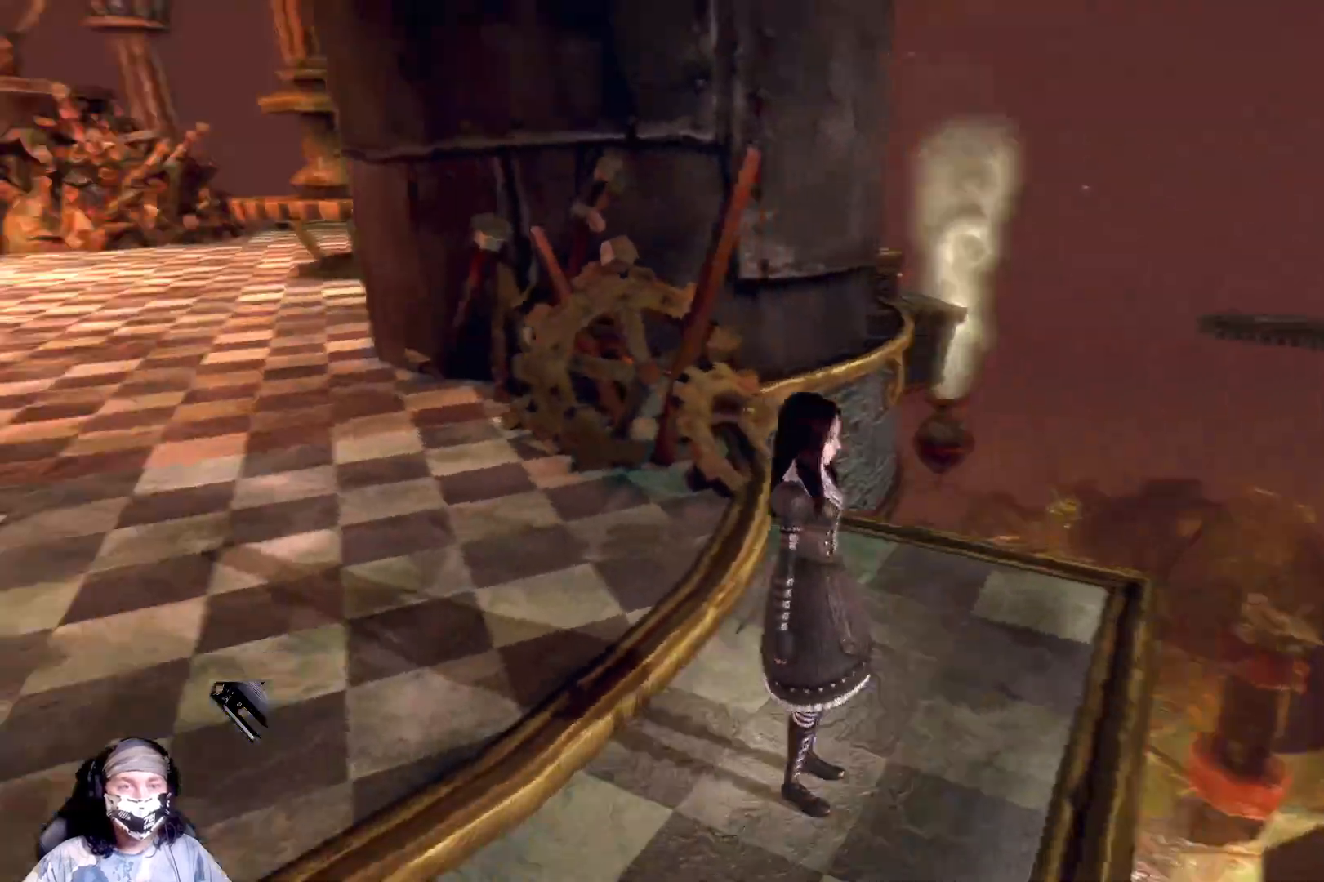
Gameplay with a controller (Xbox layout); each line is a JSON object with the inputs held at the frame after it. "events" lists button and stick changes between this image and that frame as [ms after this image, input, new state], when the widget could be followed in between.
{"buttons": [], "left_stick": "up-left", "right_stick": "center", "events": [[100, "left_stick", "left"], [267, "left_stick", "up-left"], [300, "right_stick", "center"]]}
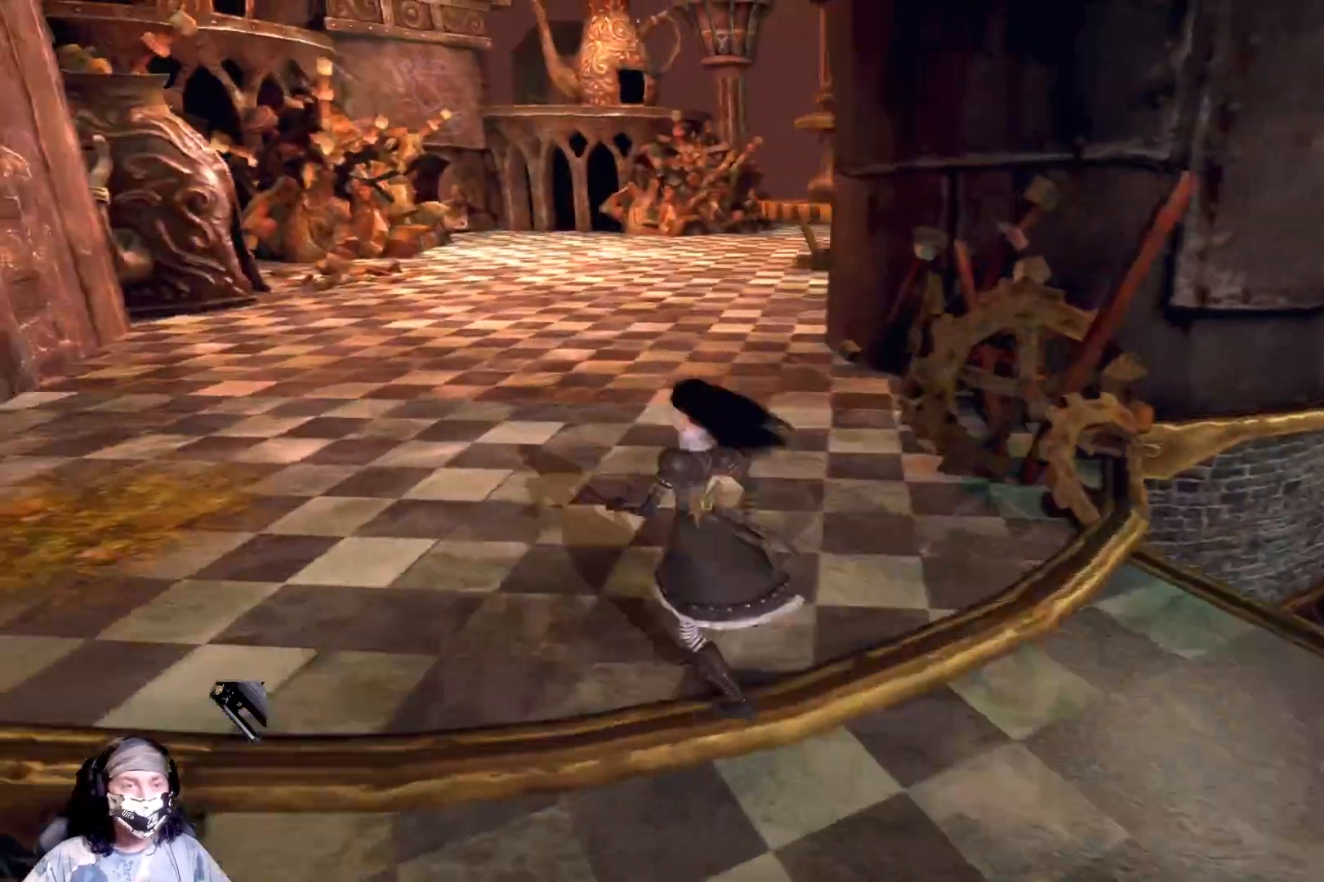
{"buttons": [], "left_stick": "up-left", "right_stick": "center", "events": []}
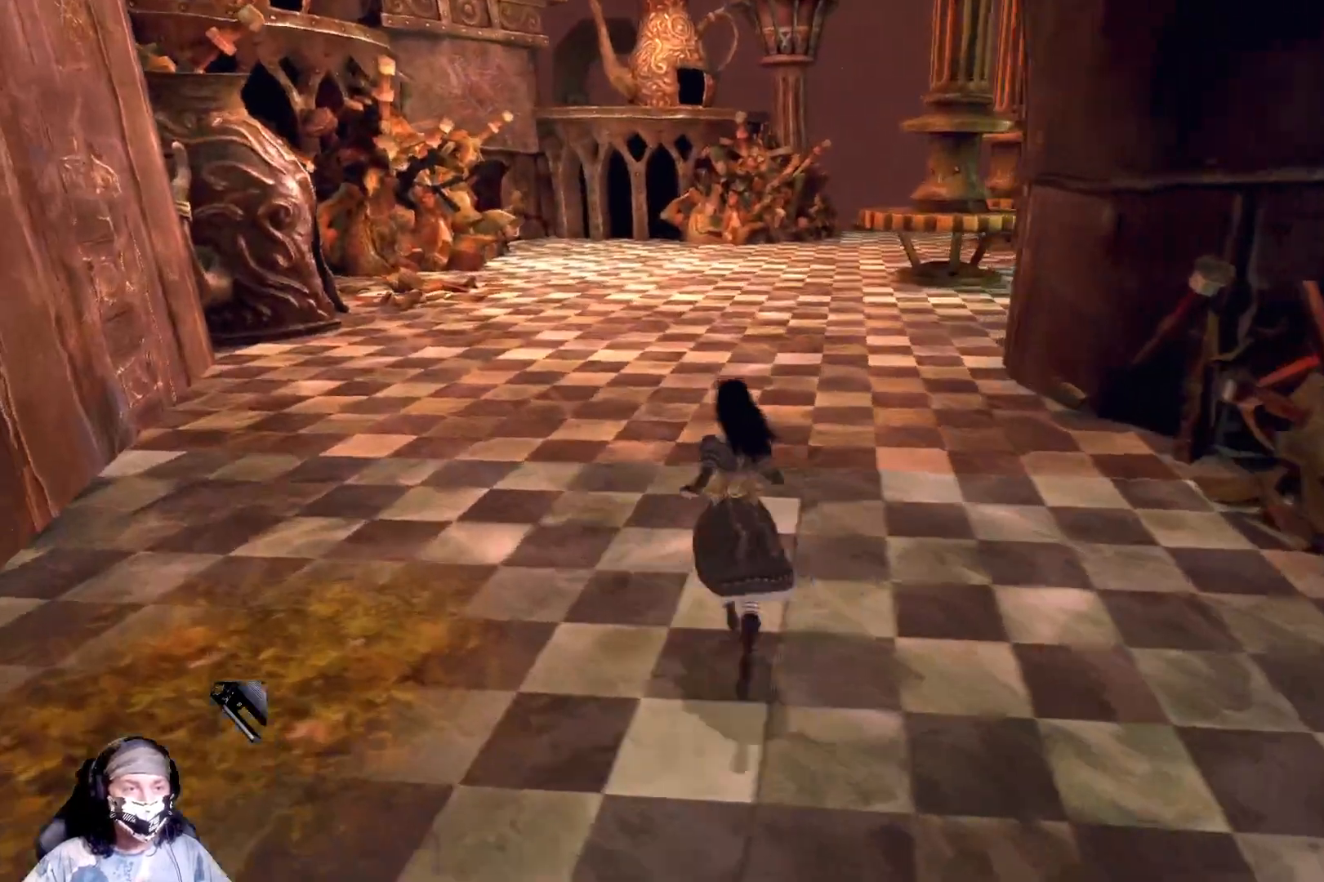
{"buttons": [], "left_stick": "up-left", "right_stick": "center", "events": []}
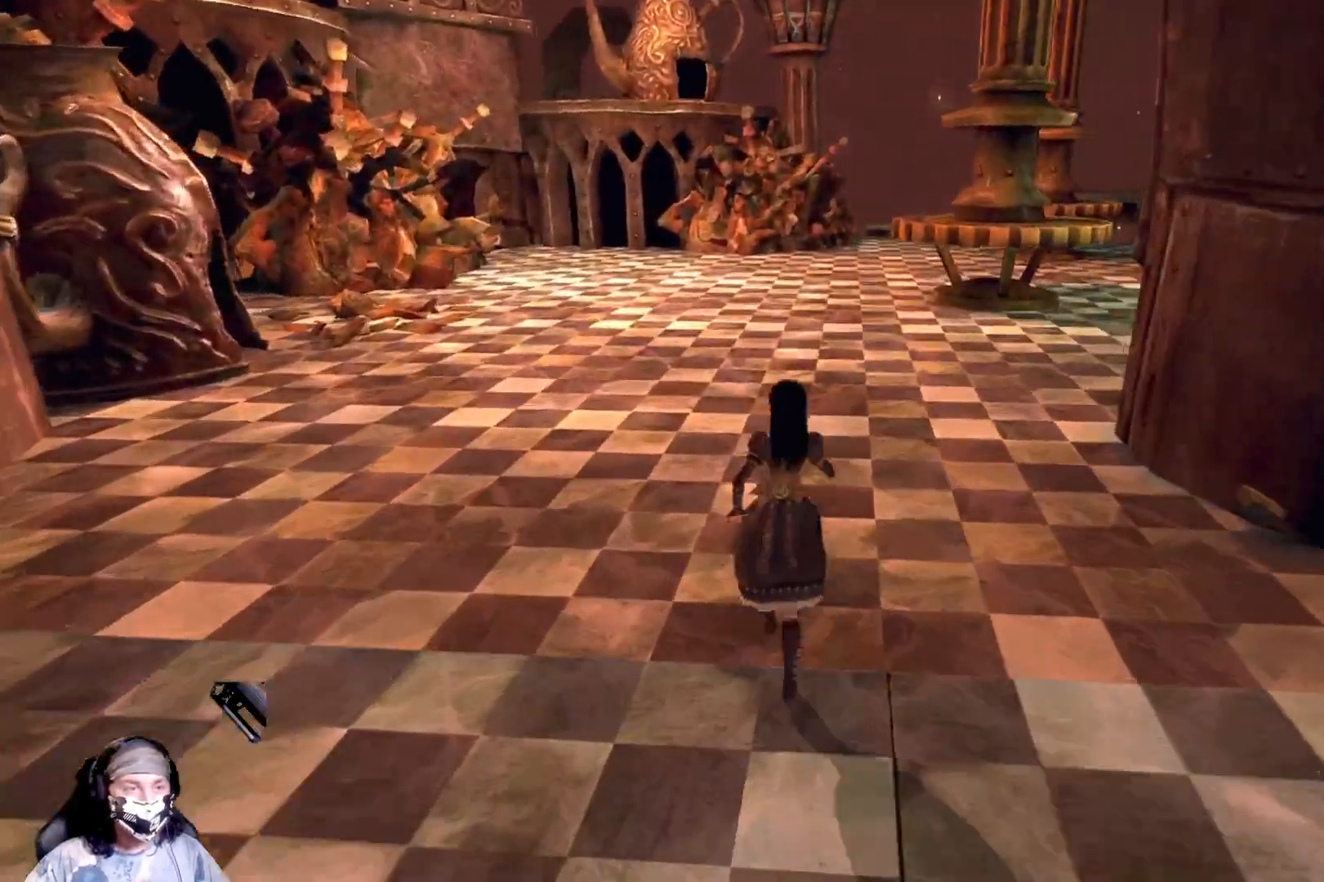
{"buttons": [], "left_stick": "up-left", "right_stick": "up", "events": [[333, "right_stick", "up"]]}
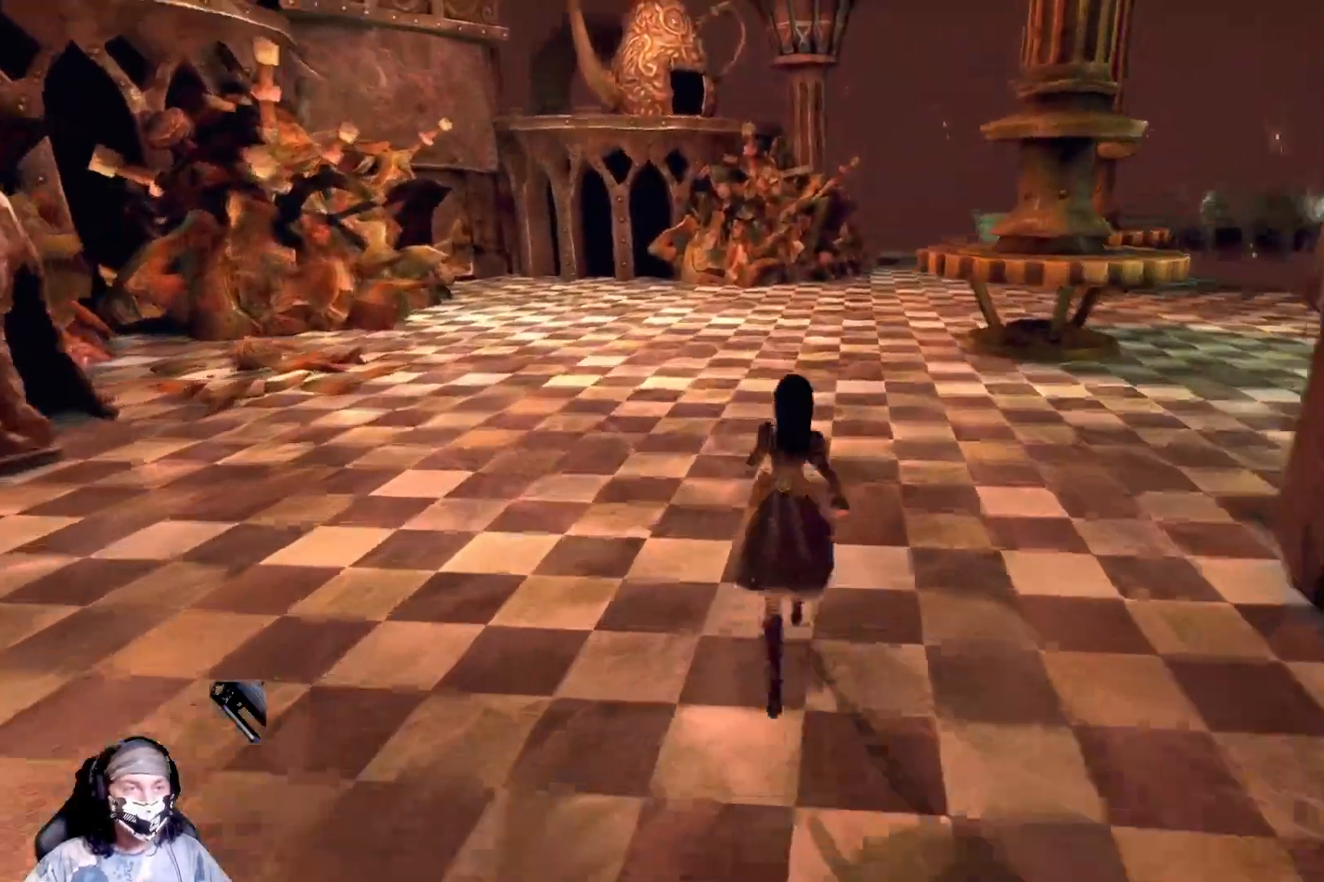
{"buttons": [], "left_stick": "up-left", "right_stick": "center", "events": [[133, "right_stick", "up-left"], [300, "right_stick", "center"]]}
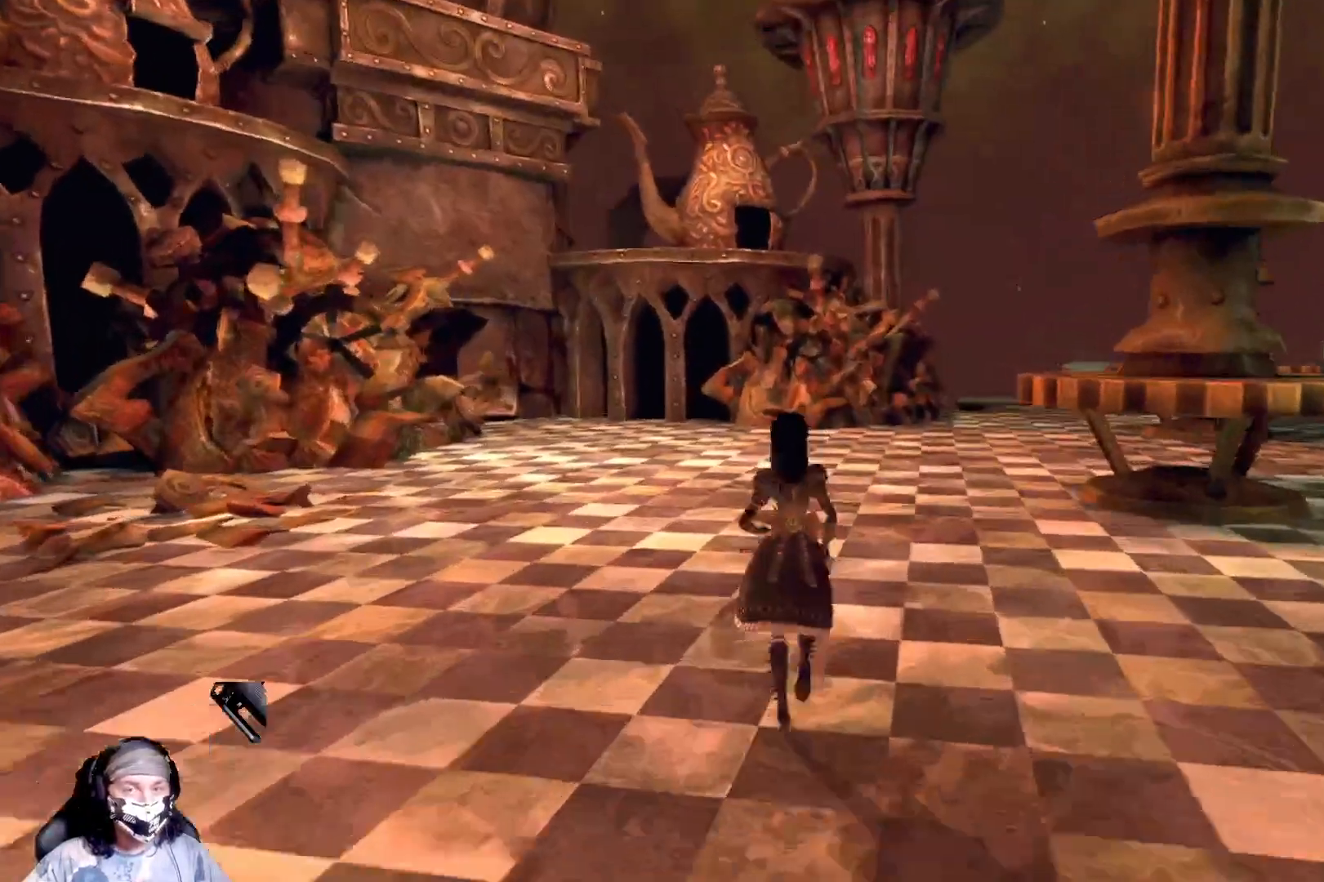
{"buttons": [], "left_stick": "up-left", "right_stick": "right", "events": [[433, "right_stick", "right"]]}
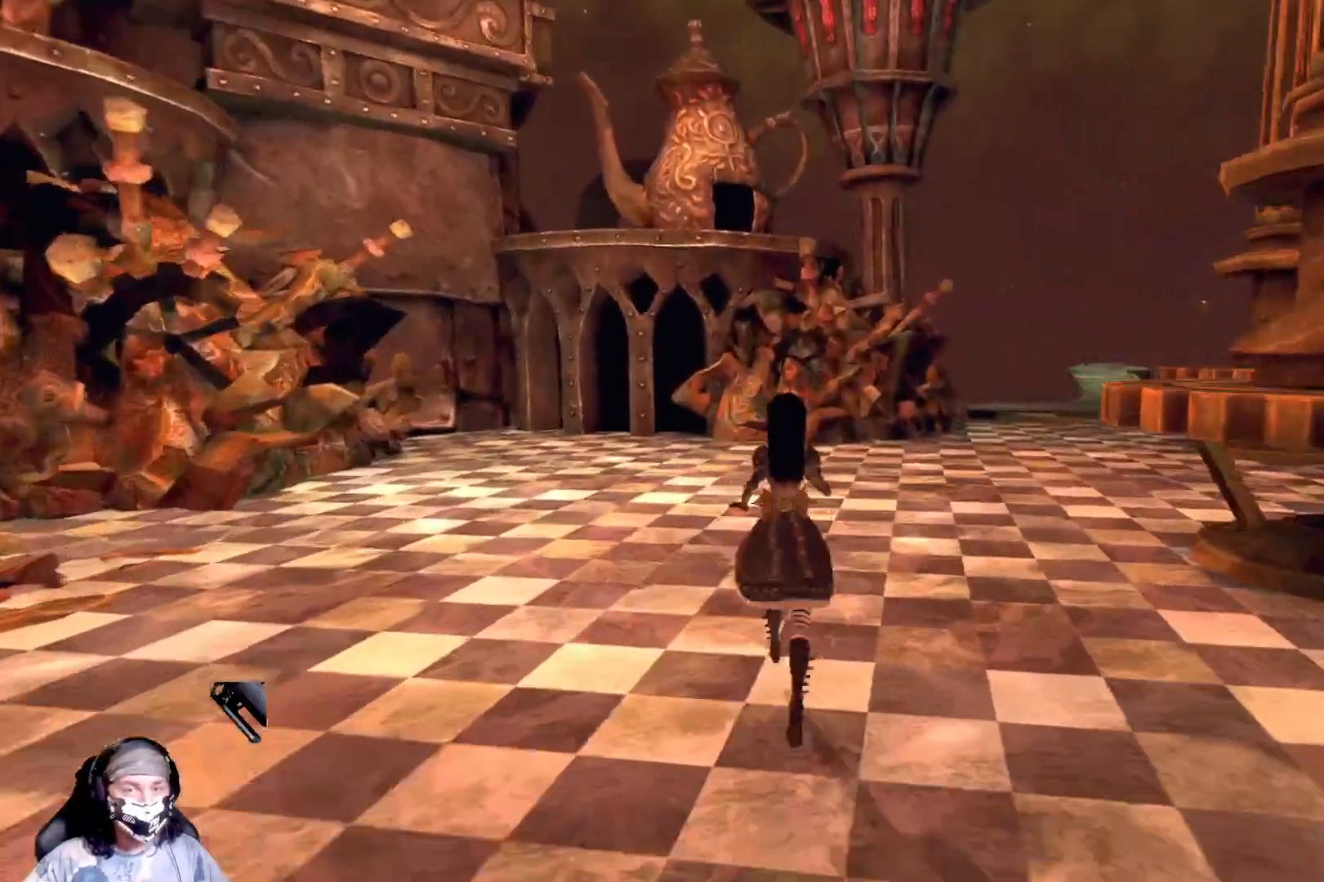
{"buttons": [], "left_stick": "up-left", "right_stick": "center", "events": [[267, "right_stick", "center"]]}
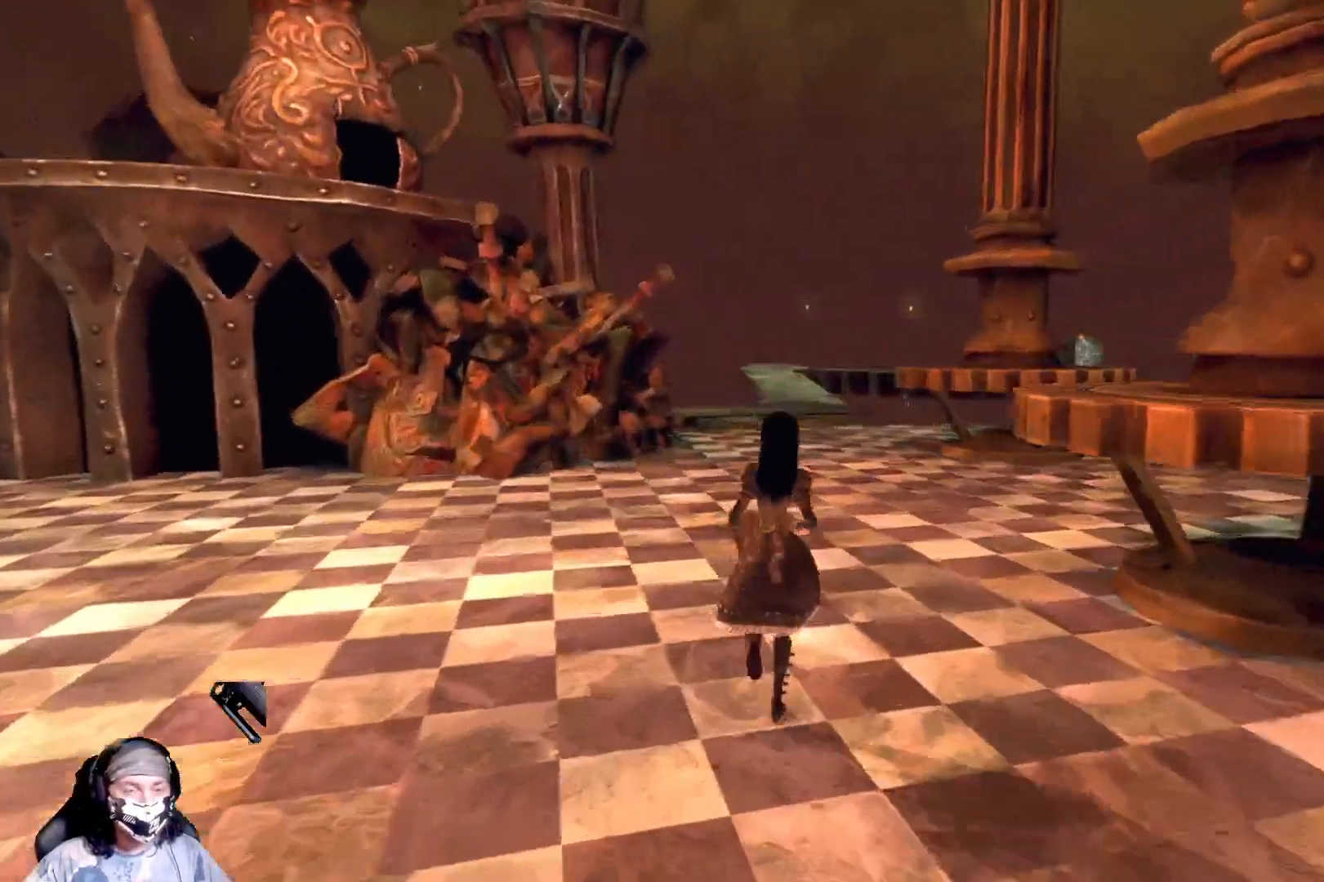
{"buttons": [], "left_stick": "up-left", "right_stick": "center", "events": []}
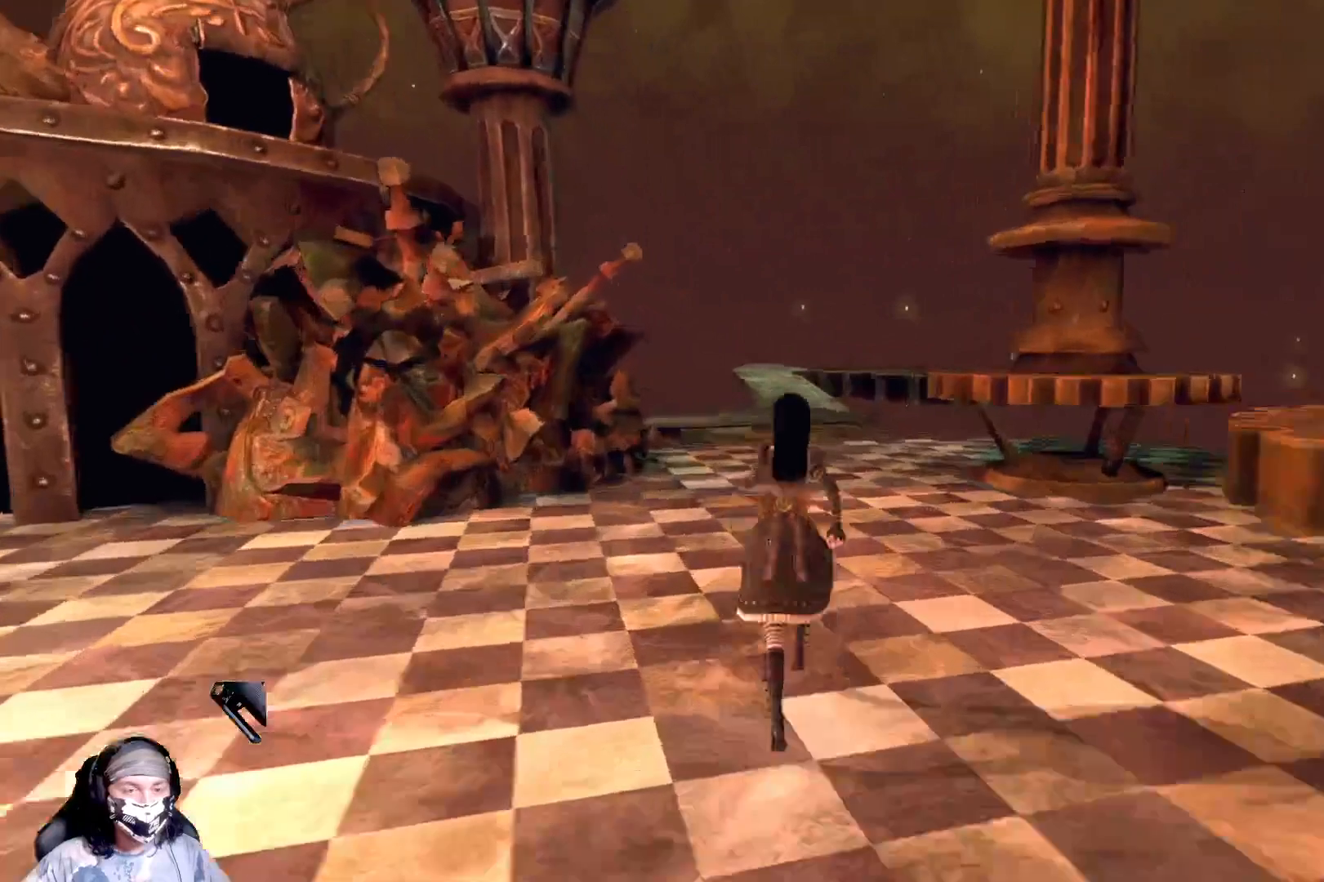
{"buttons": [], "left_stick": "up-left", "right_stick": "center", "events": []}
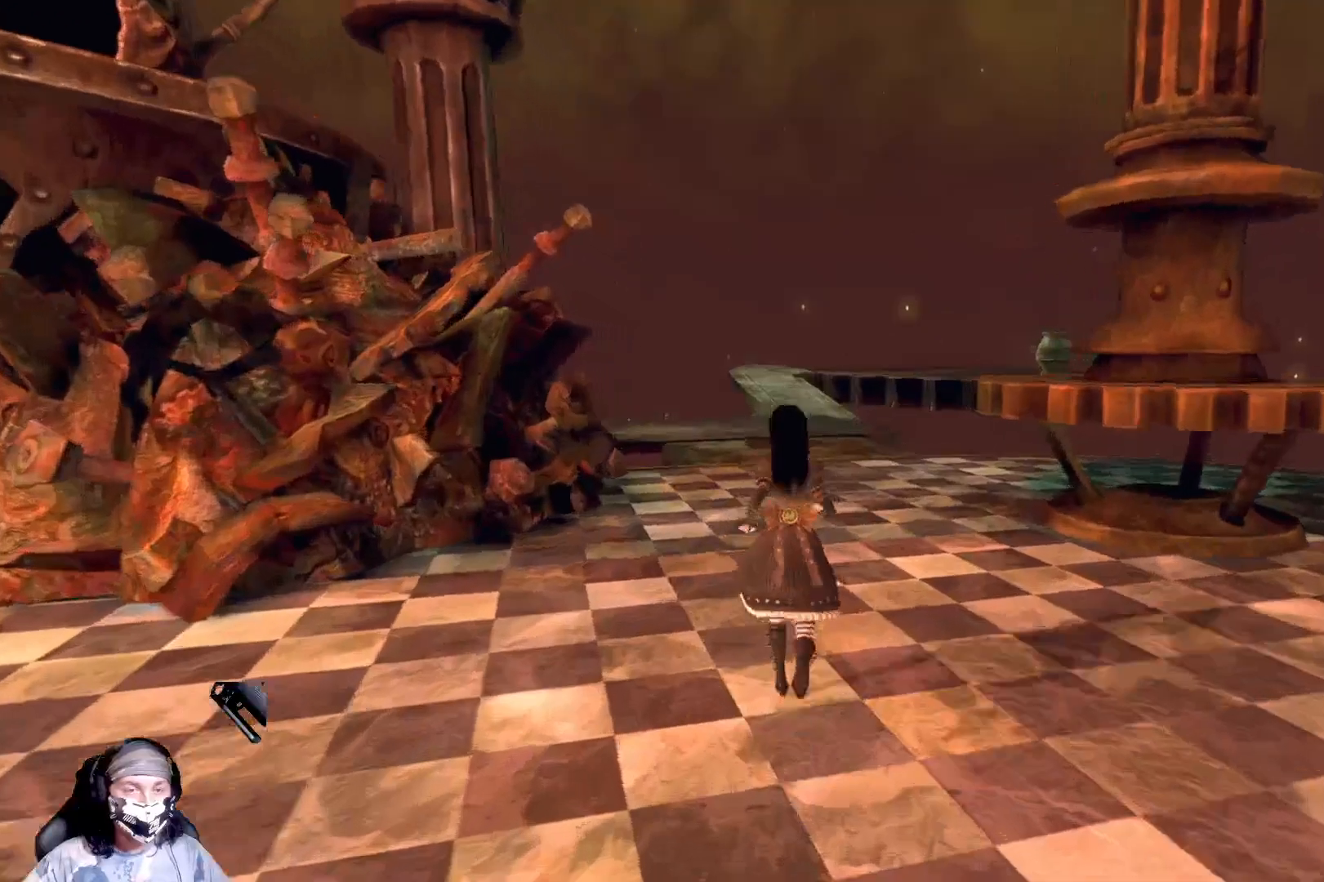
{"buttons": [], "left_stick": "up-left", "right_stick": "center", "events": []}
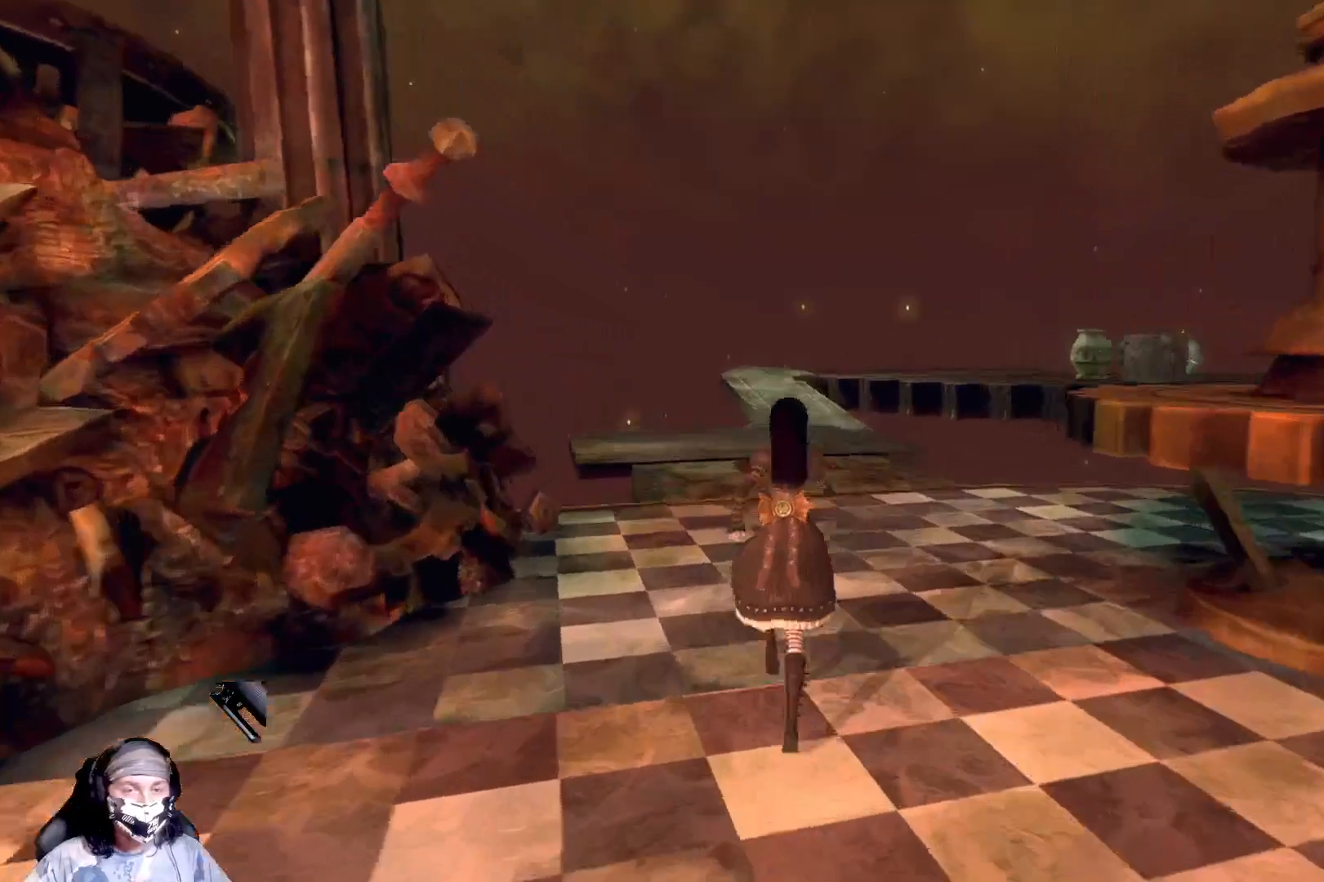
{"buttons": [], "left_stick": "up", "right_stick": "center", "events": [[400, "left_stick", "up"]]}
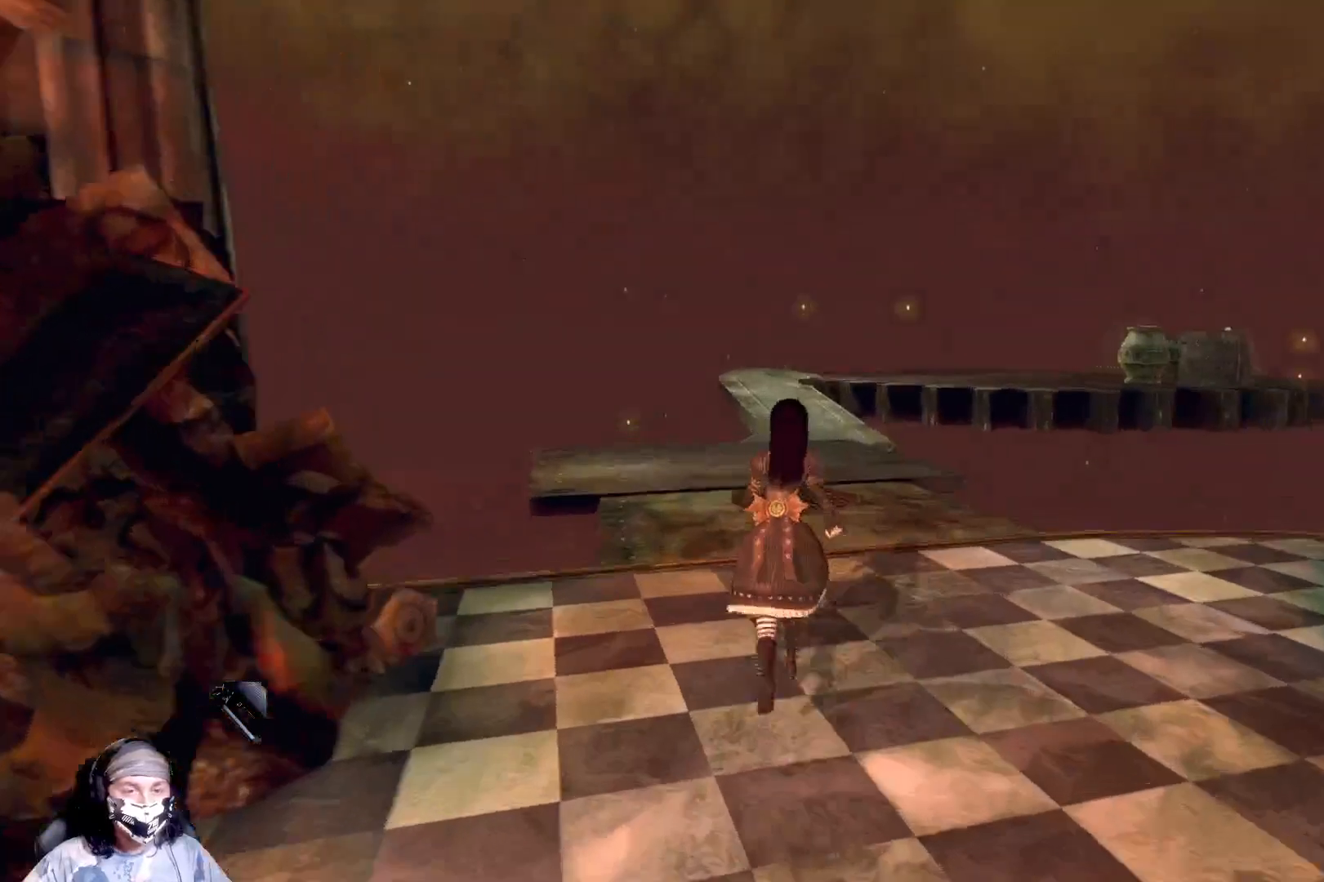
{"buttons": [], "left_stick": "up", "right_stick": "right", "events": [[300, "right_stick", "right"]]}
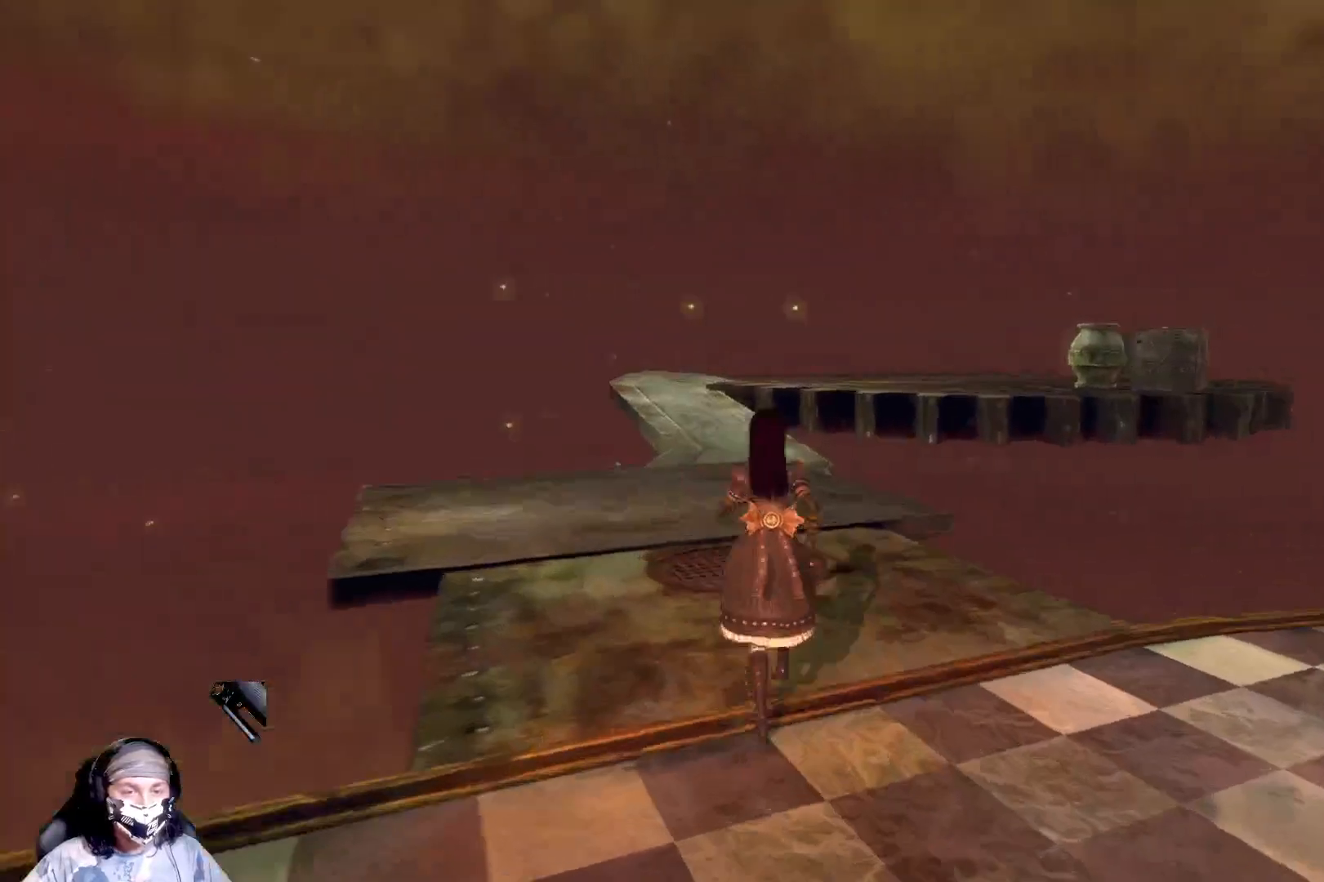
{"buttons": ["R3"], "left_stick": "center", "right_stick": "center", "events": [[133, "left_stick", "up-left"], [233, "right_stick", "center"], [333, "left_stick", "center"], [467, "R3", "down"]]}
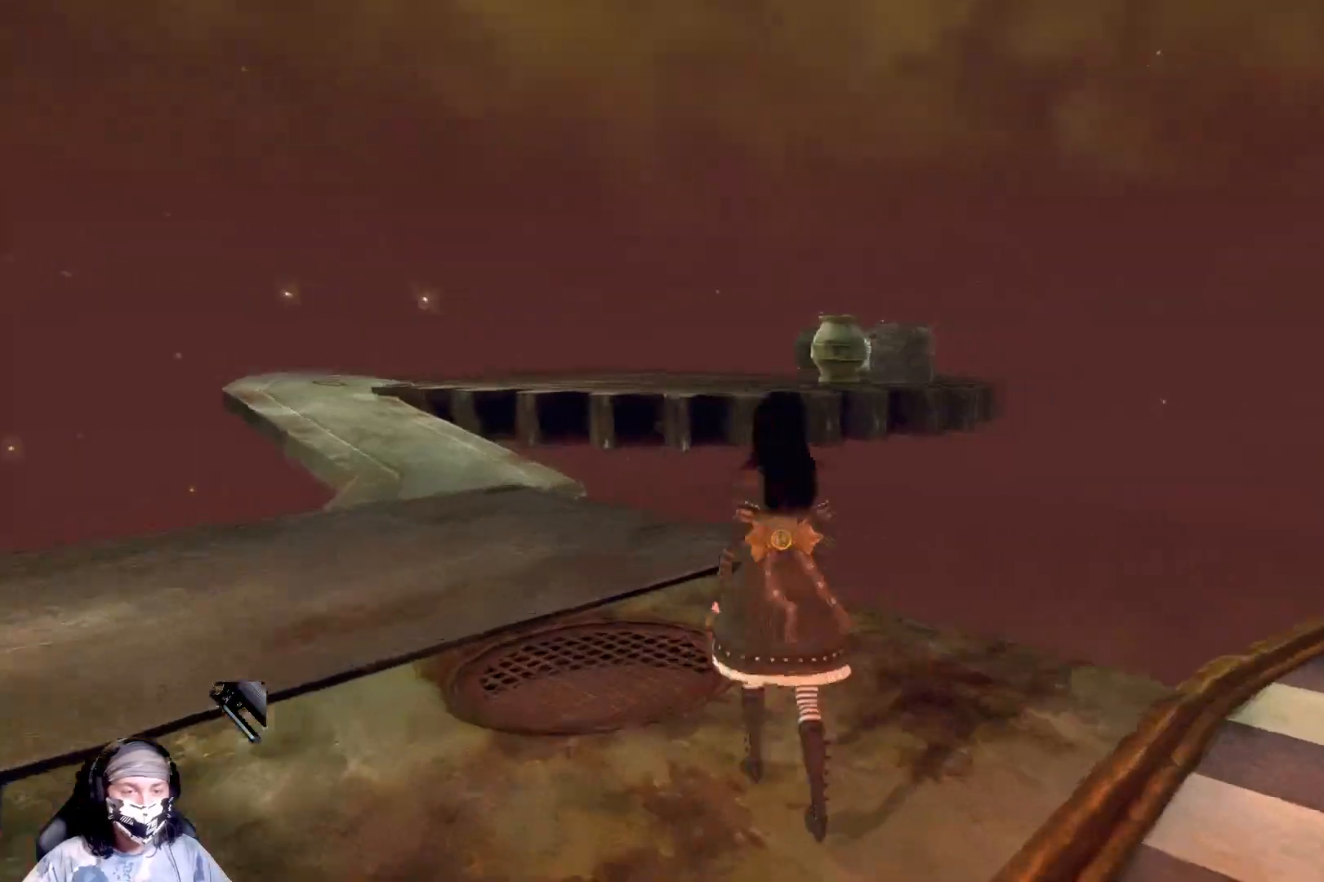
{"buttons": [], "left_stick": "center", "right_stick": "up", "events": [[133, "R3", "up"], [367, "right_stick", "up"]]}
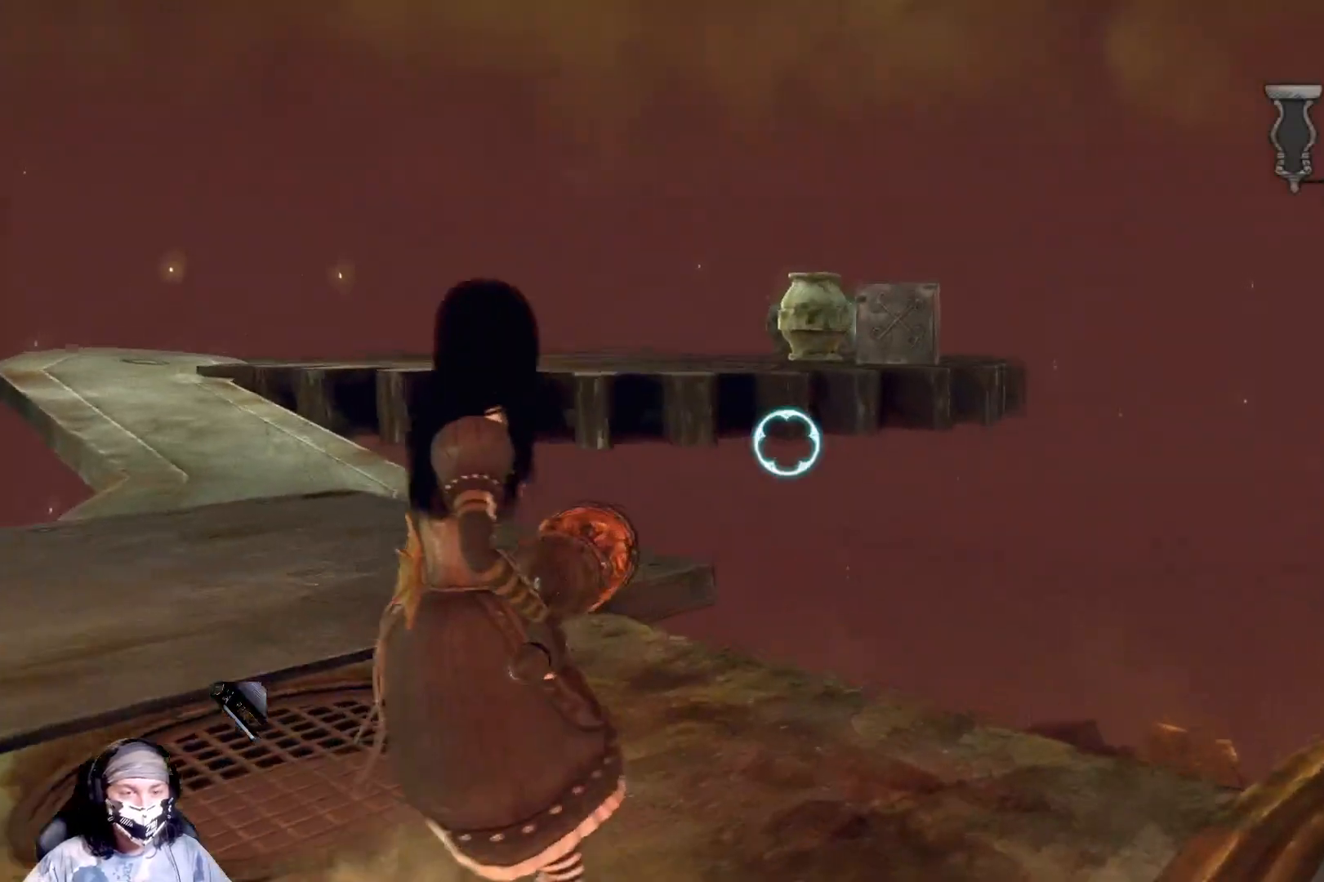
{"buttons": [], "left_stick": "center", "right_stick": "up-right", "events": [[67, "right_stick", "center"], [267, "right_stick", "up-right"]]}
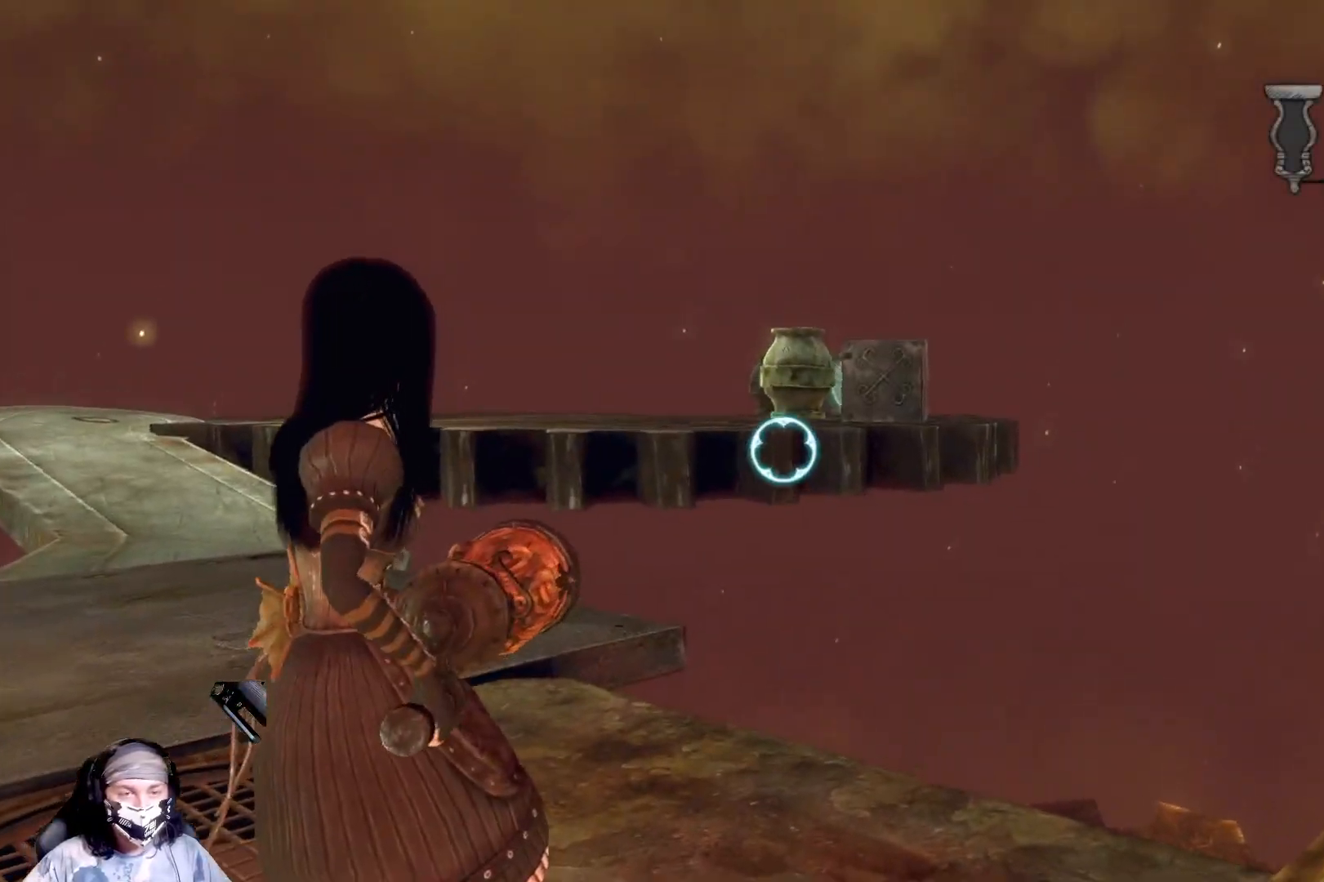
{"buttons": [], "left_stick": "center", "right_stick": "center", "events": [[100, "right_stick", "center"], [300, "right_stick", "up-left"], [500, "right_stick", "center"]]}
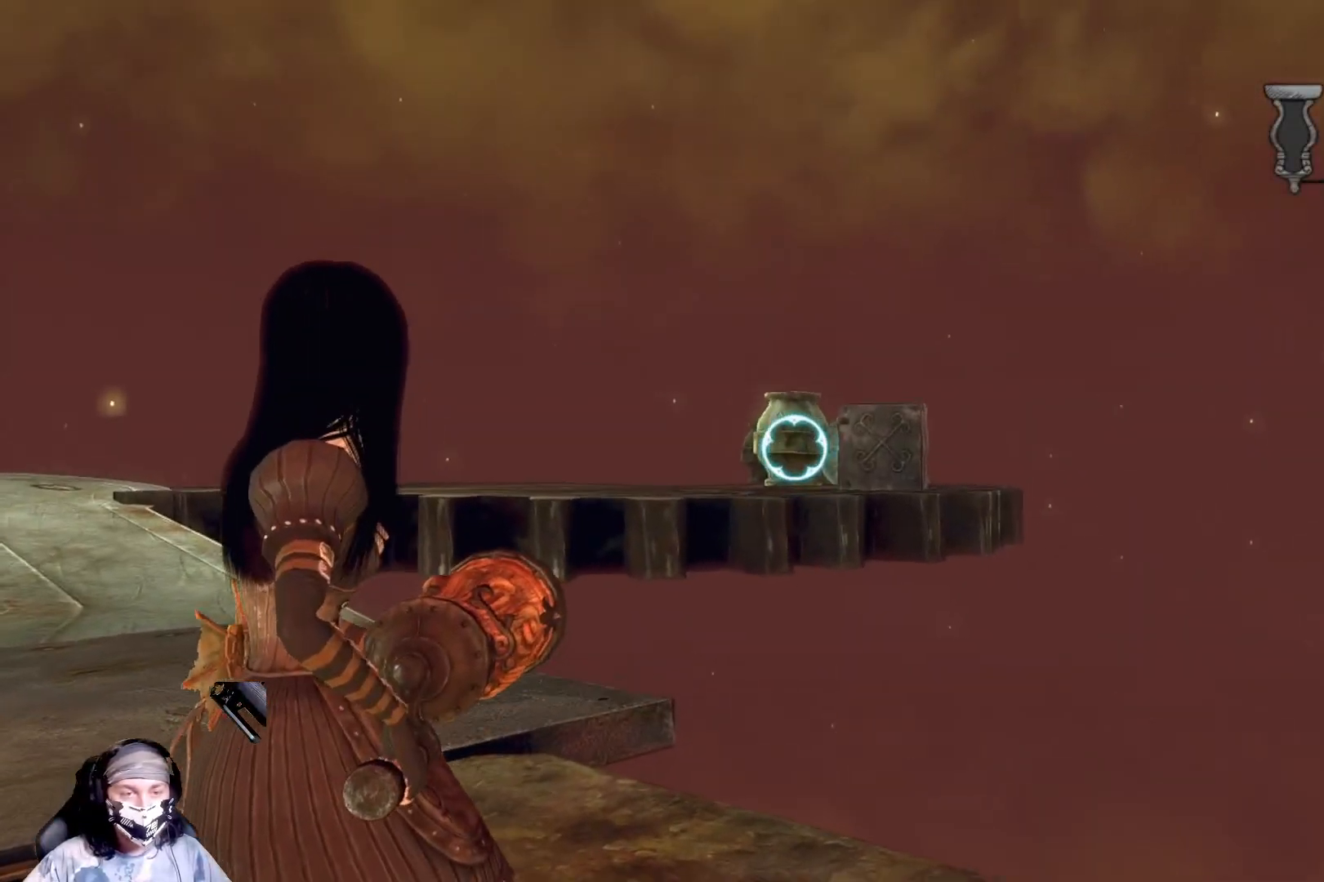
{"buttons": ["R2"], "left_stick": "center", "right_stick": "center", "events": [[133, "R2", "down"]]}
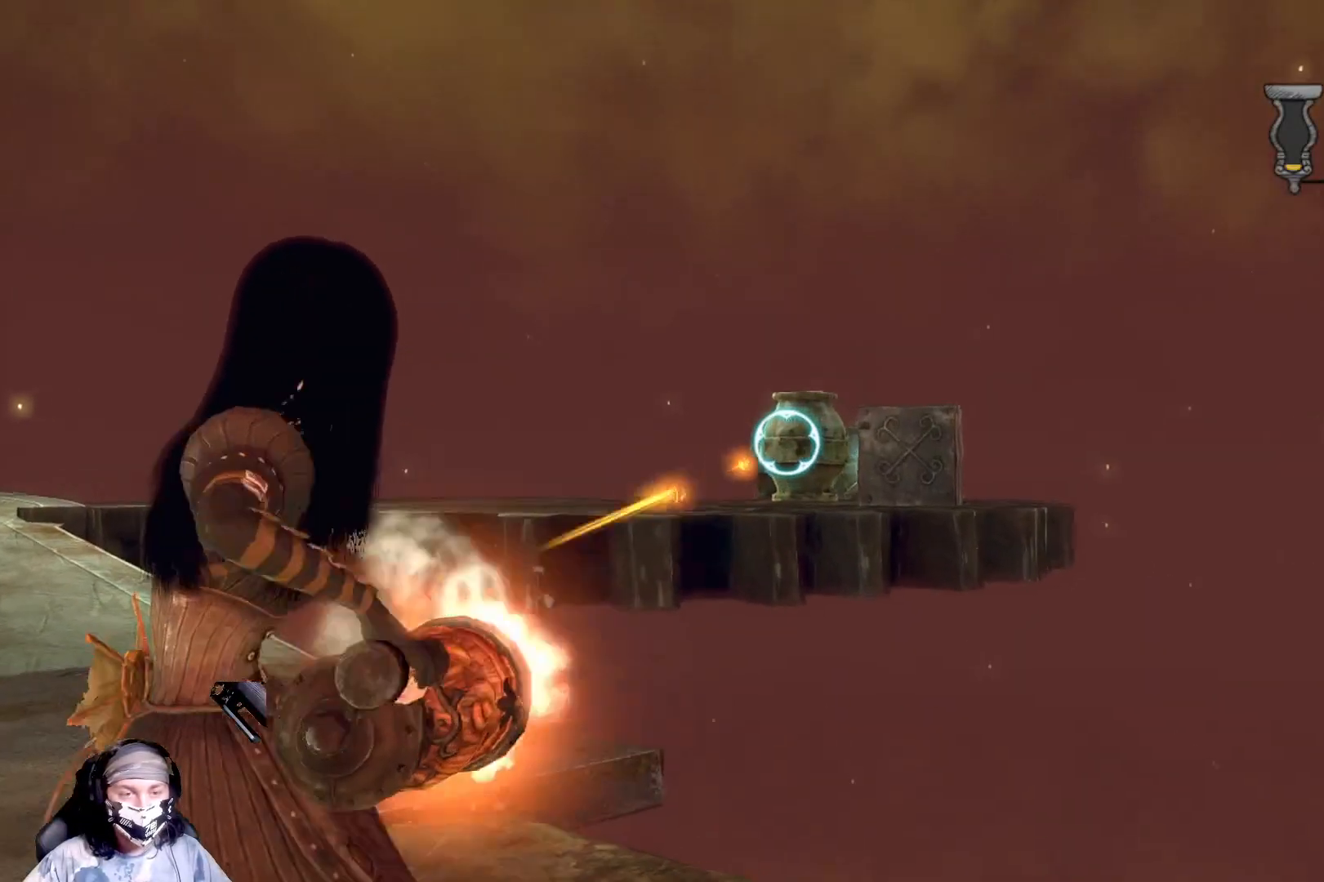
{"buttons": ["R2"], "left_stick": "center", "right_stick": "center", "events": [[200, "right_stick", "right"], [400, "right_stick", "center"]]}
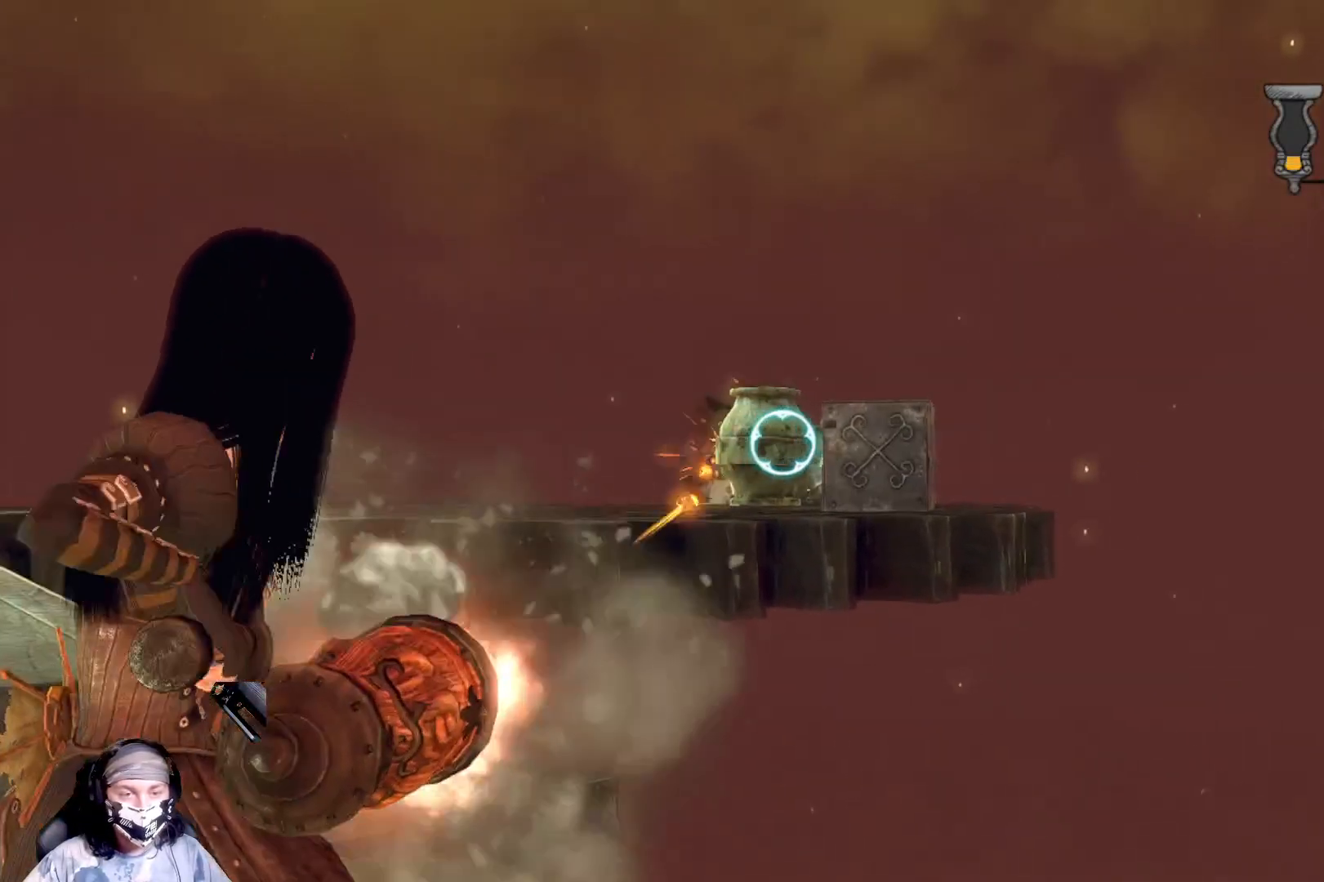
{"buttons": ["R2"], "left_stick": "center", "right_stick": "right", "events": [[467, "right_stick", "right"]]}
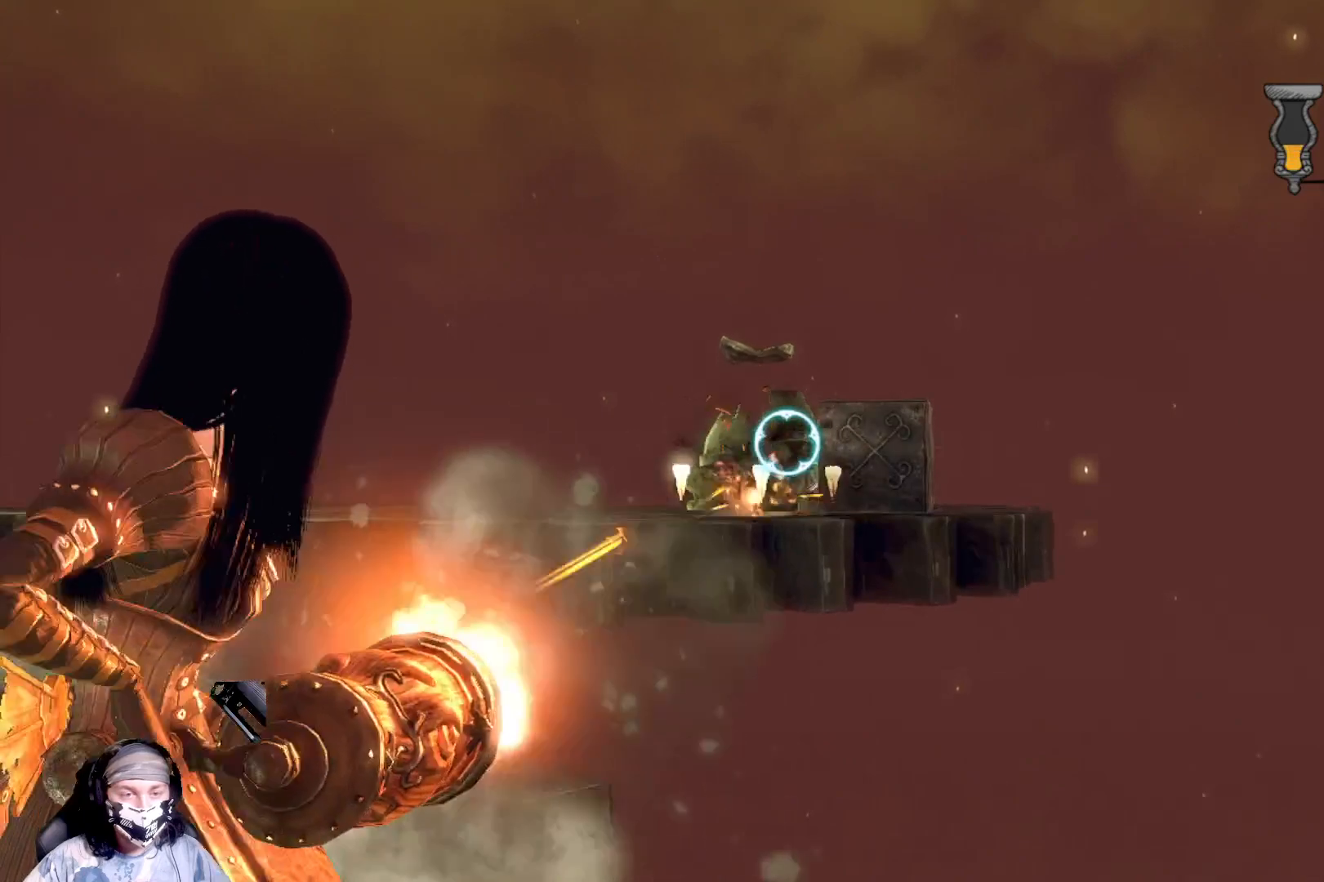
{"buttons": ["R2"], "left_stick": "center", "right_stick": "center", "events": [[167, "right_stick", "center"]]}
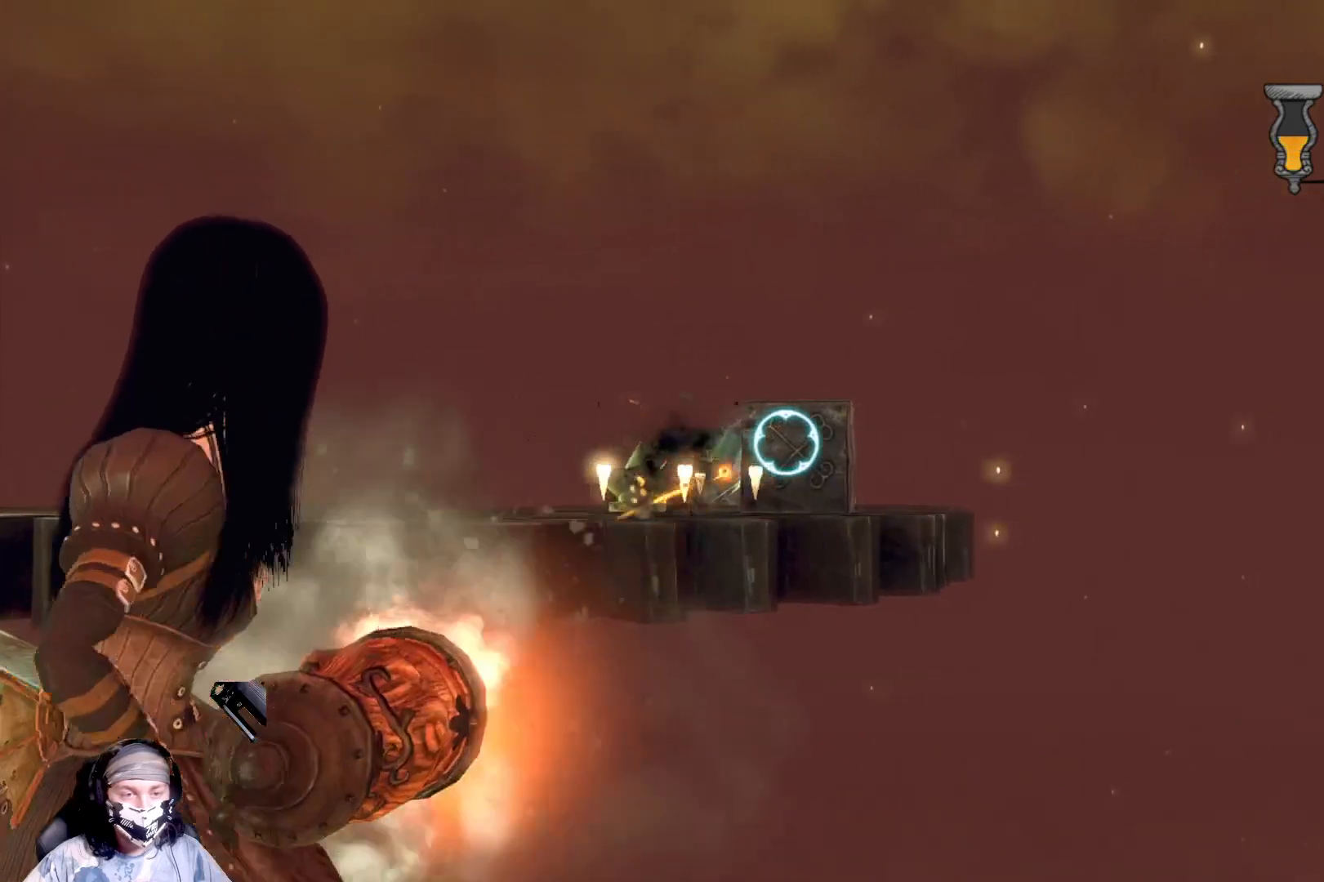
{"buttons": ["R2"], "left_stick": "center", "right_stick": "center", "events": []}
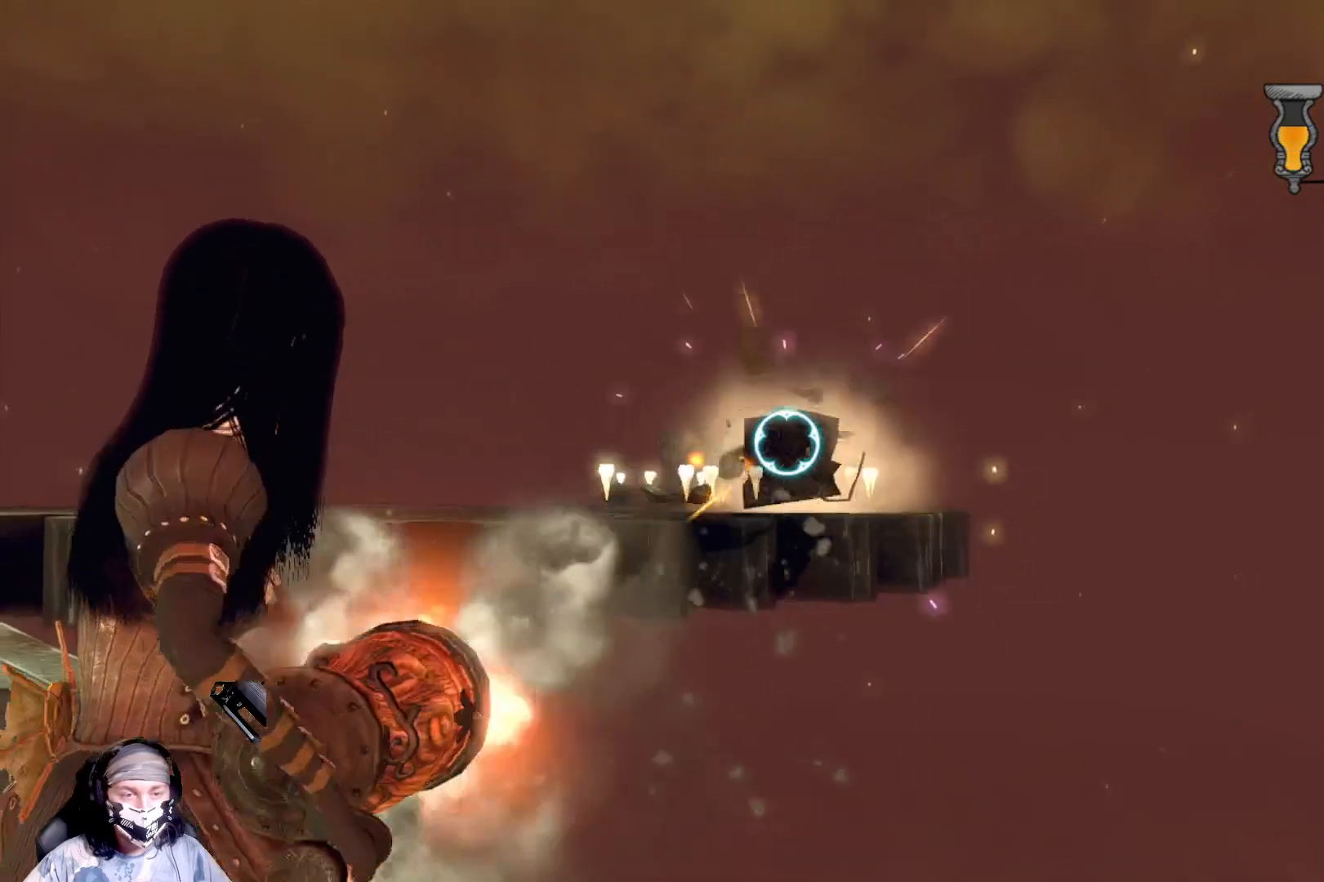
{"buttons": ["R2"], "left_stick": "center", "right_stick": "center", "events": [[33, "right_stick", "left"], [233, "right_stick", "center"]]}
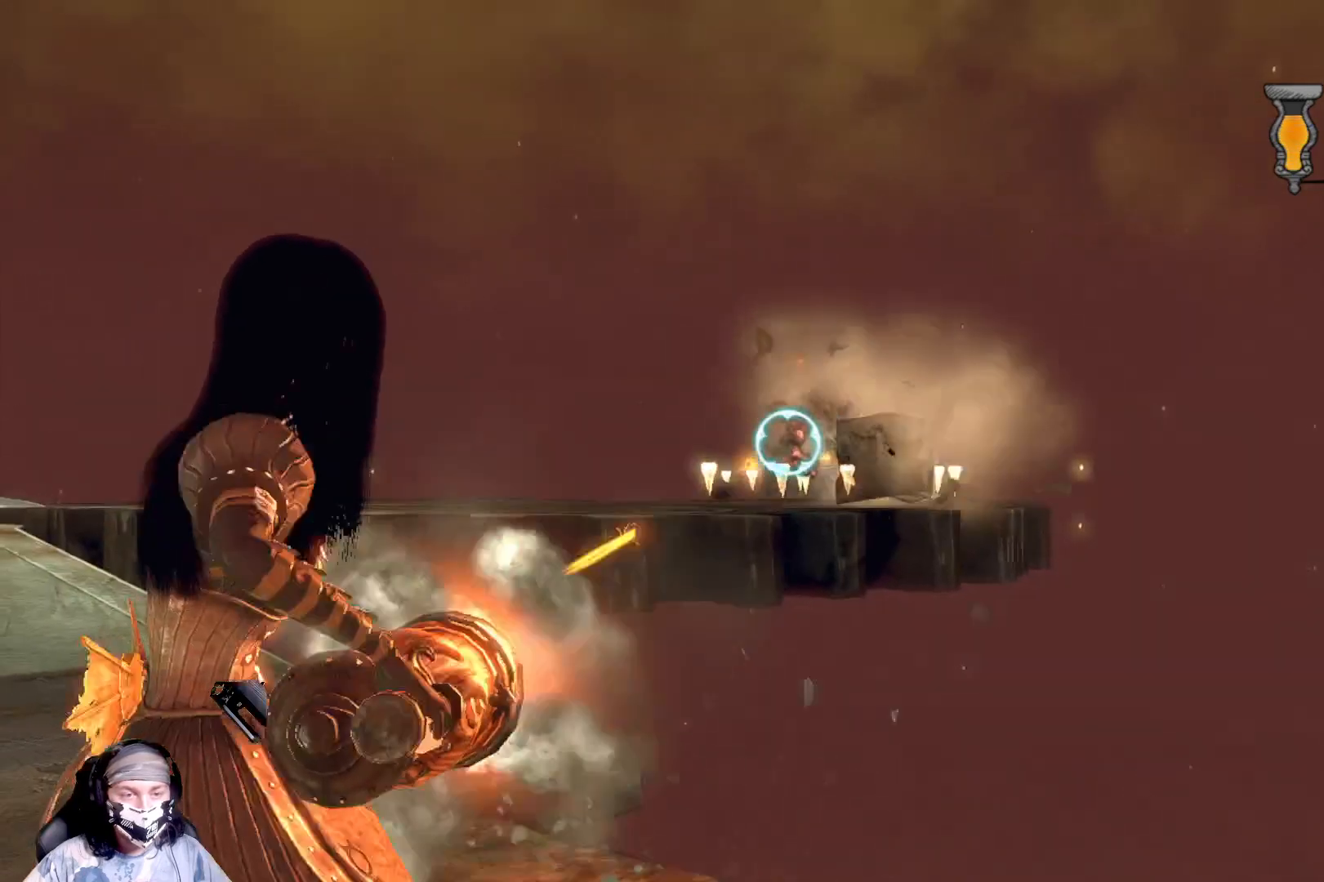
{"buttons": ["R2"], "left_stick": "center", "right_stick": "center", "events": []}
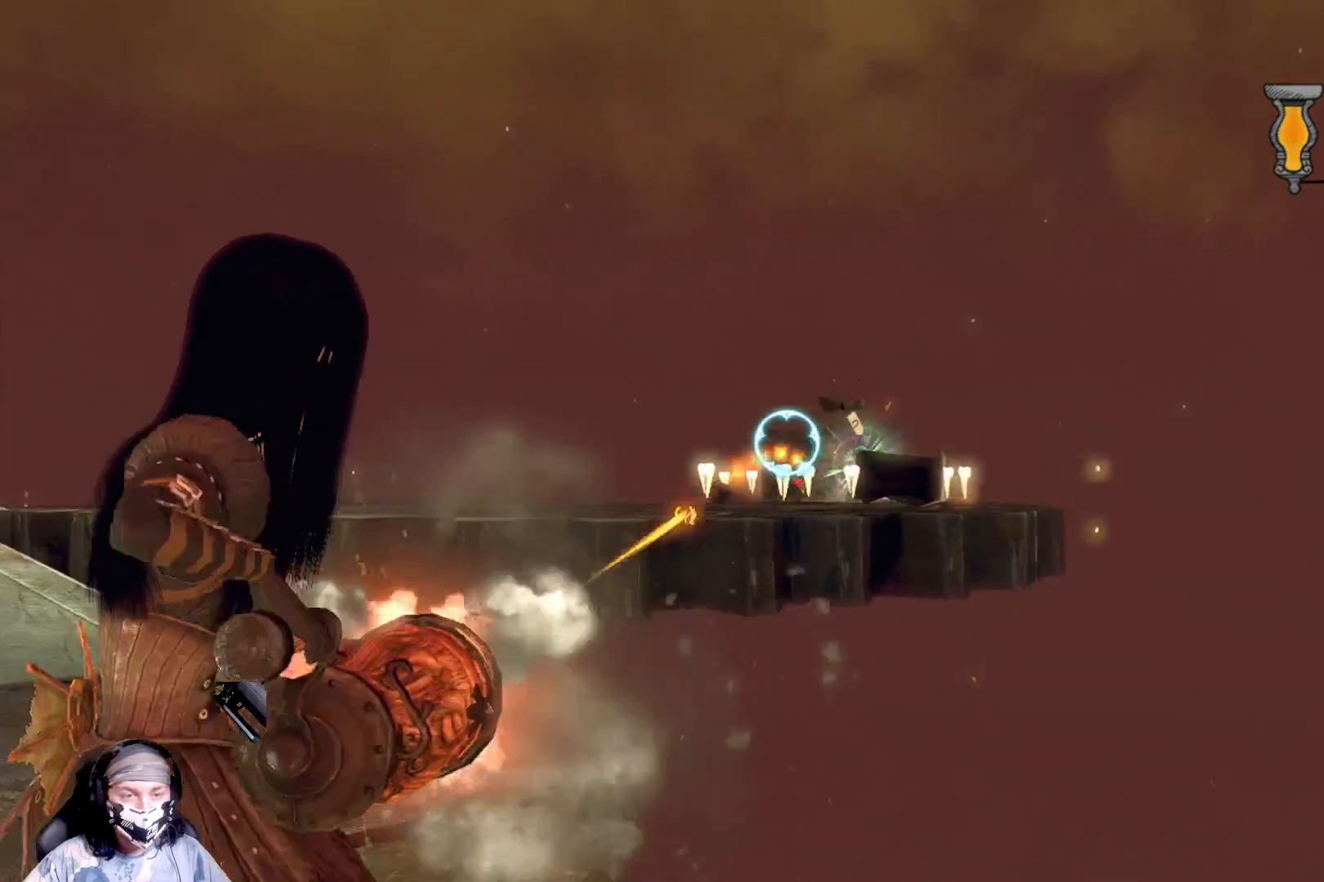
{"buttons": ["R2"], "left_stick": "center", "right_stick": "center", "events": []}
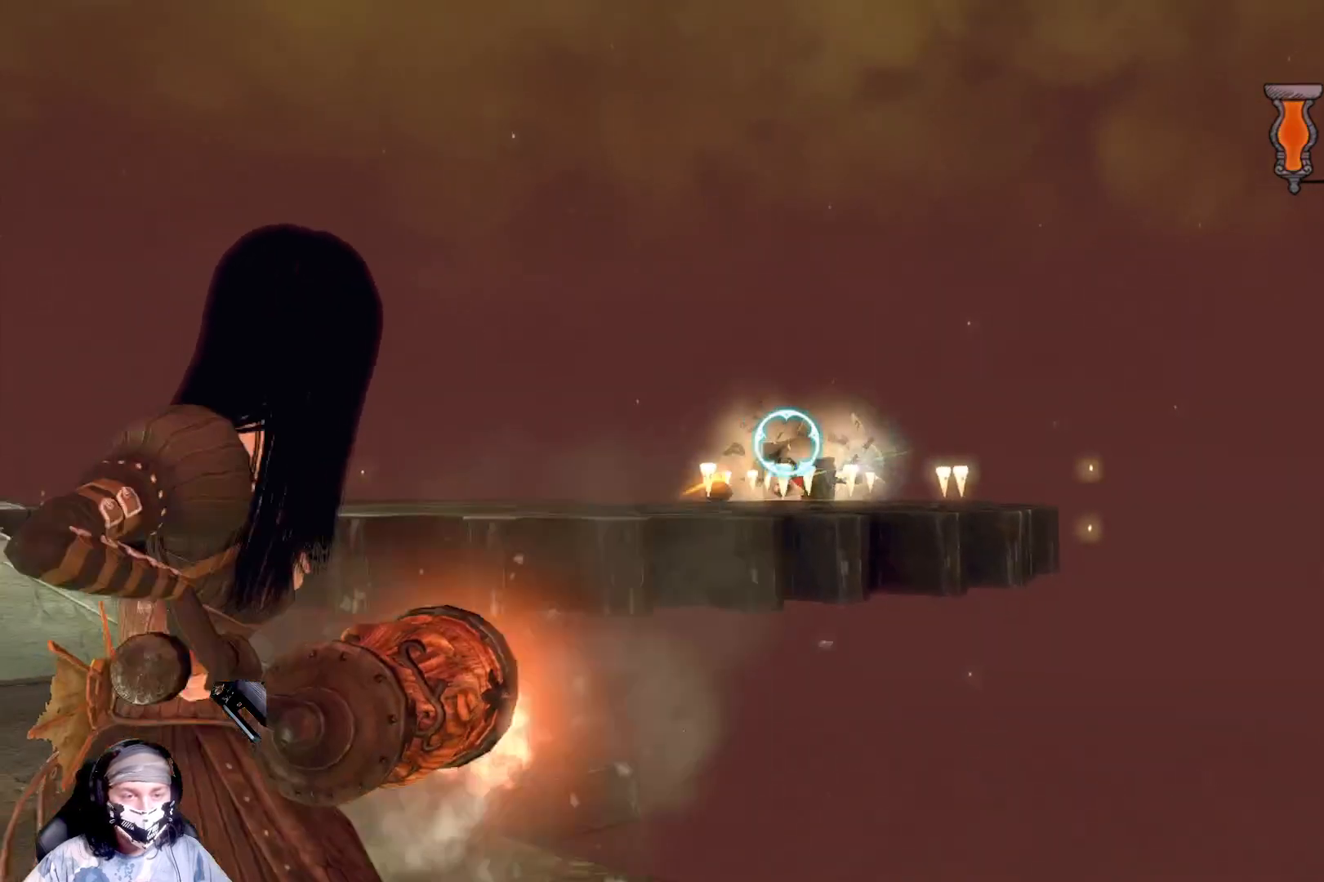
{"buttons": [], "left_stick": "center", "right_stick": "down-left", "events": [[33, "R2", "up"], [300, "right_stick", "down-left"]]}
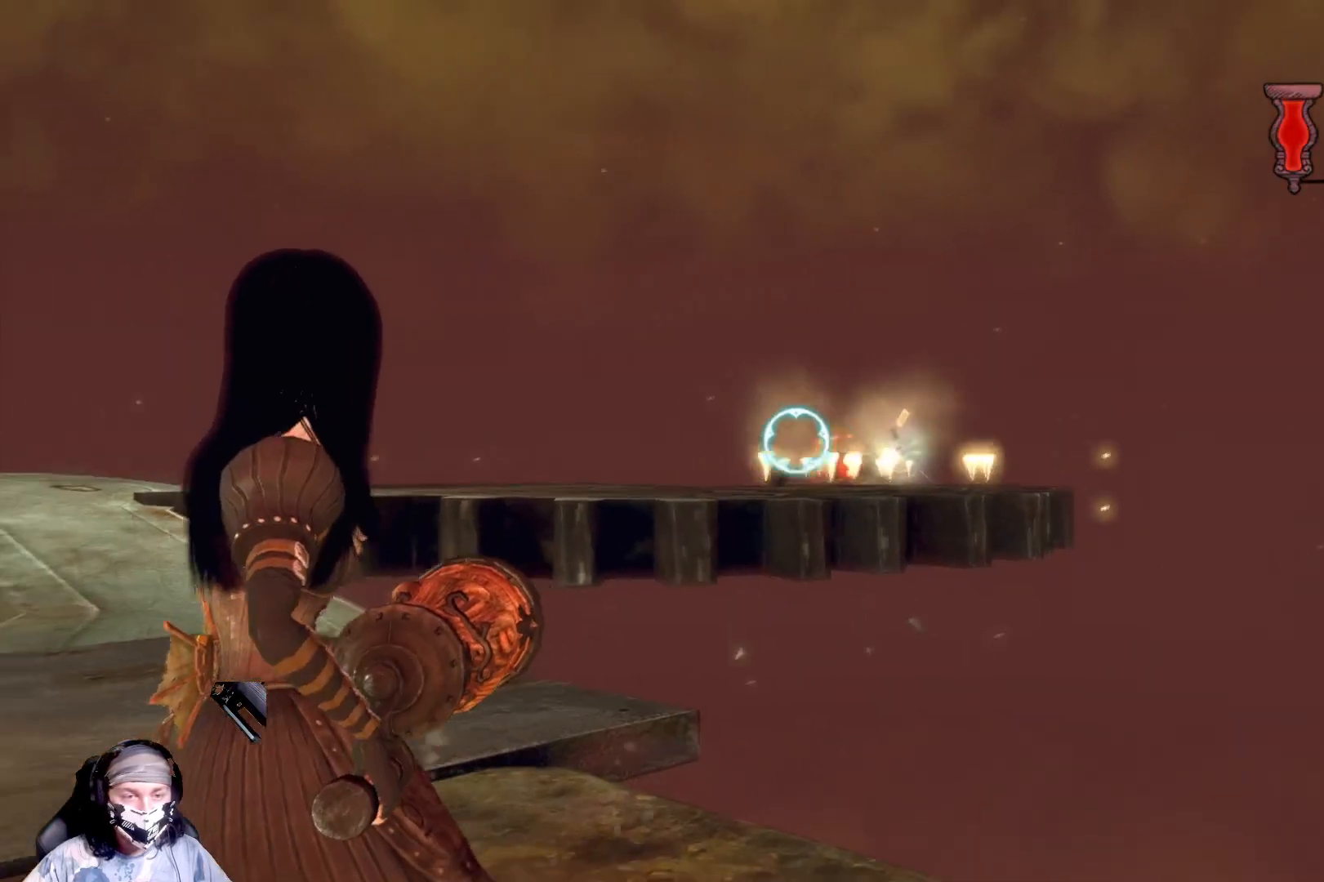
{"buttons": [], "left_stick": "up", "right_stick": "center", "events": [[200, "left_stick", "up"], [367, "right_stick", "center"]]}
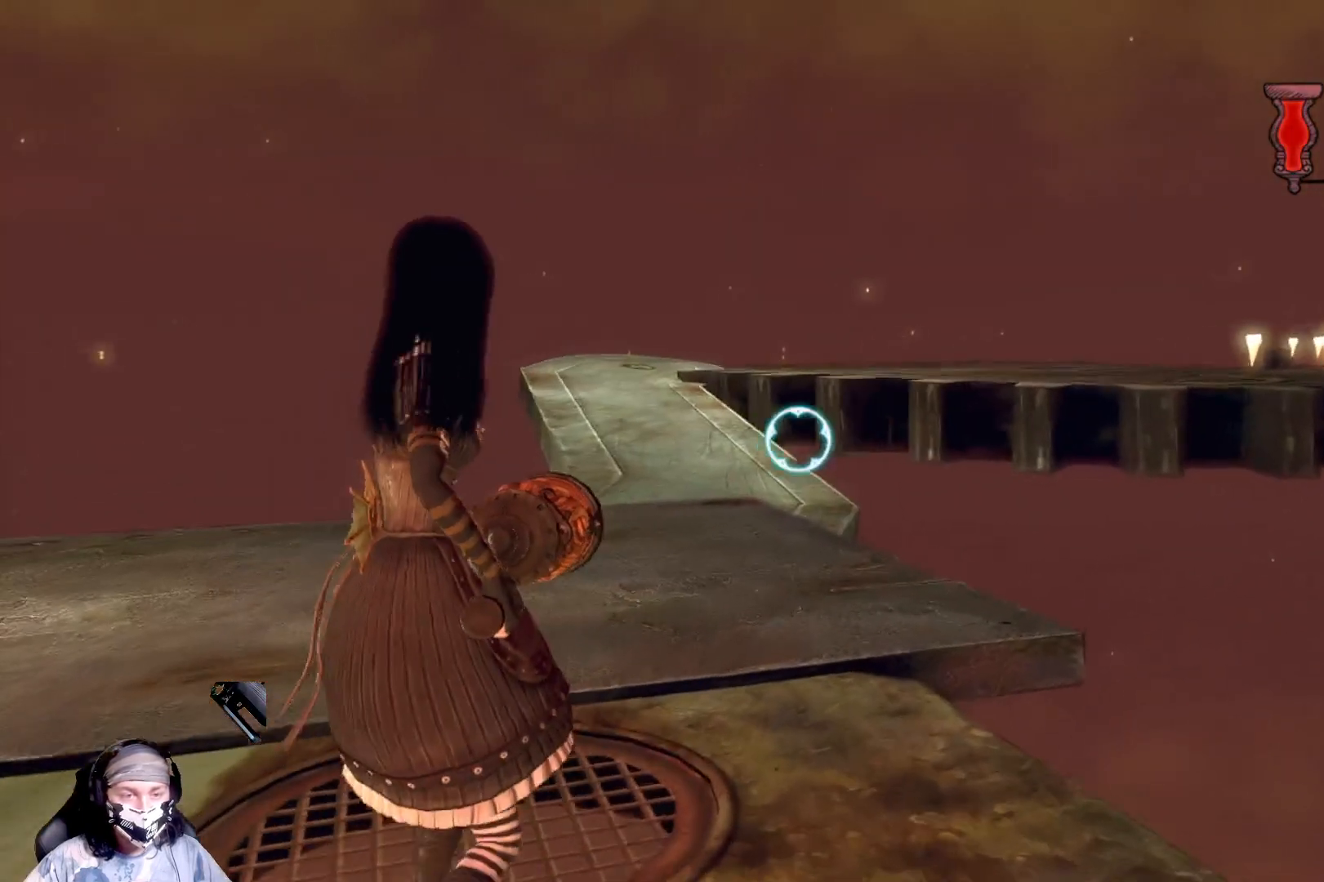
{"buttons": [], "left_stick": "up", "right_stick": "center", "events": []}
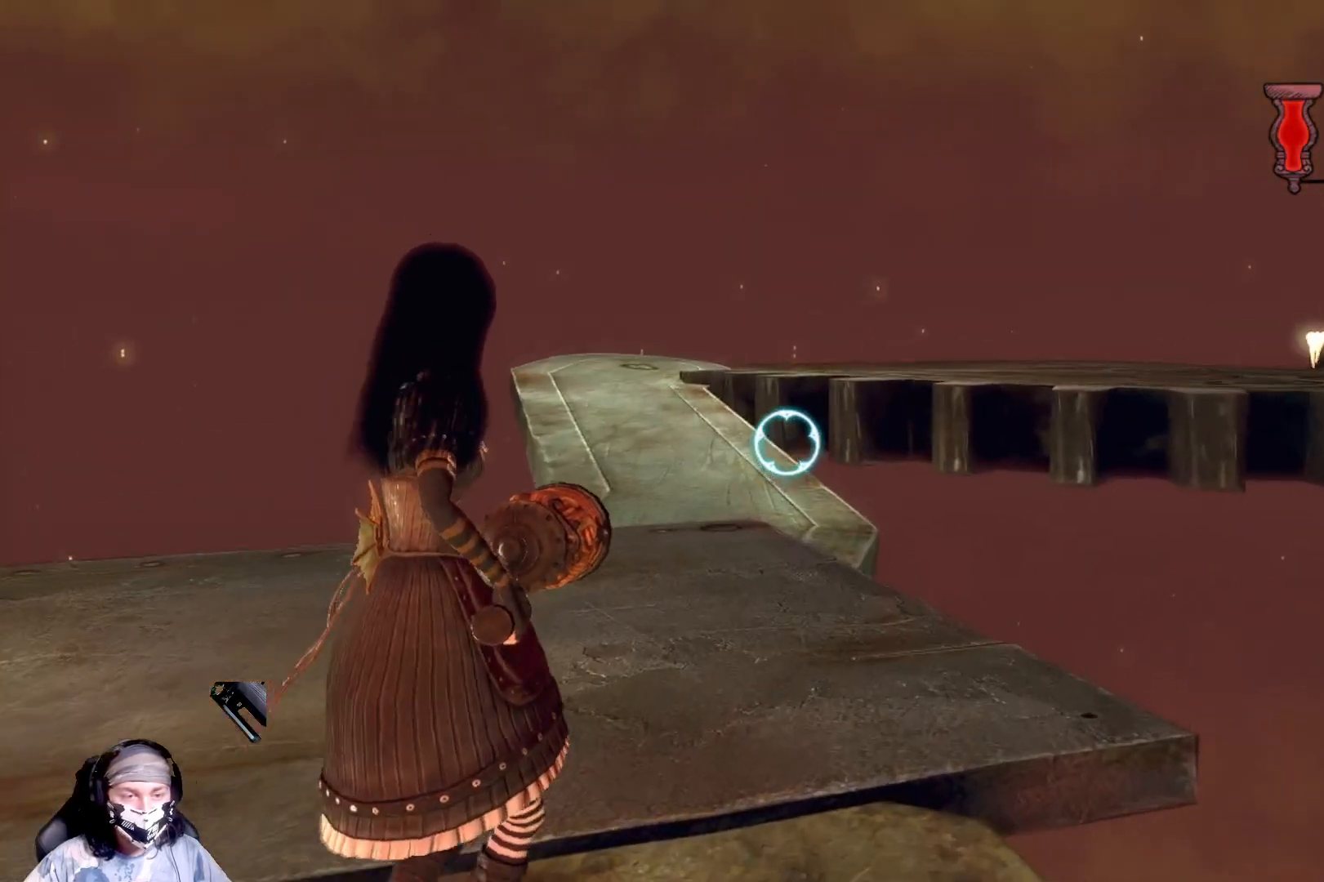
{"buttons": [], "left_stick": "up", "right_stick": "center", "events": [[133, "X", "down"], [267, "X", "up"]]}
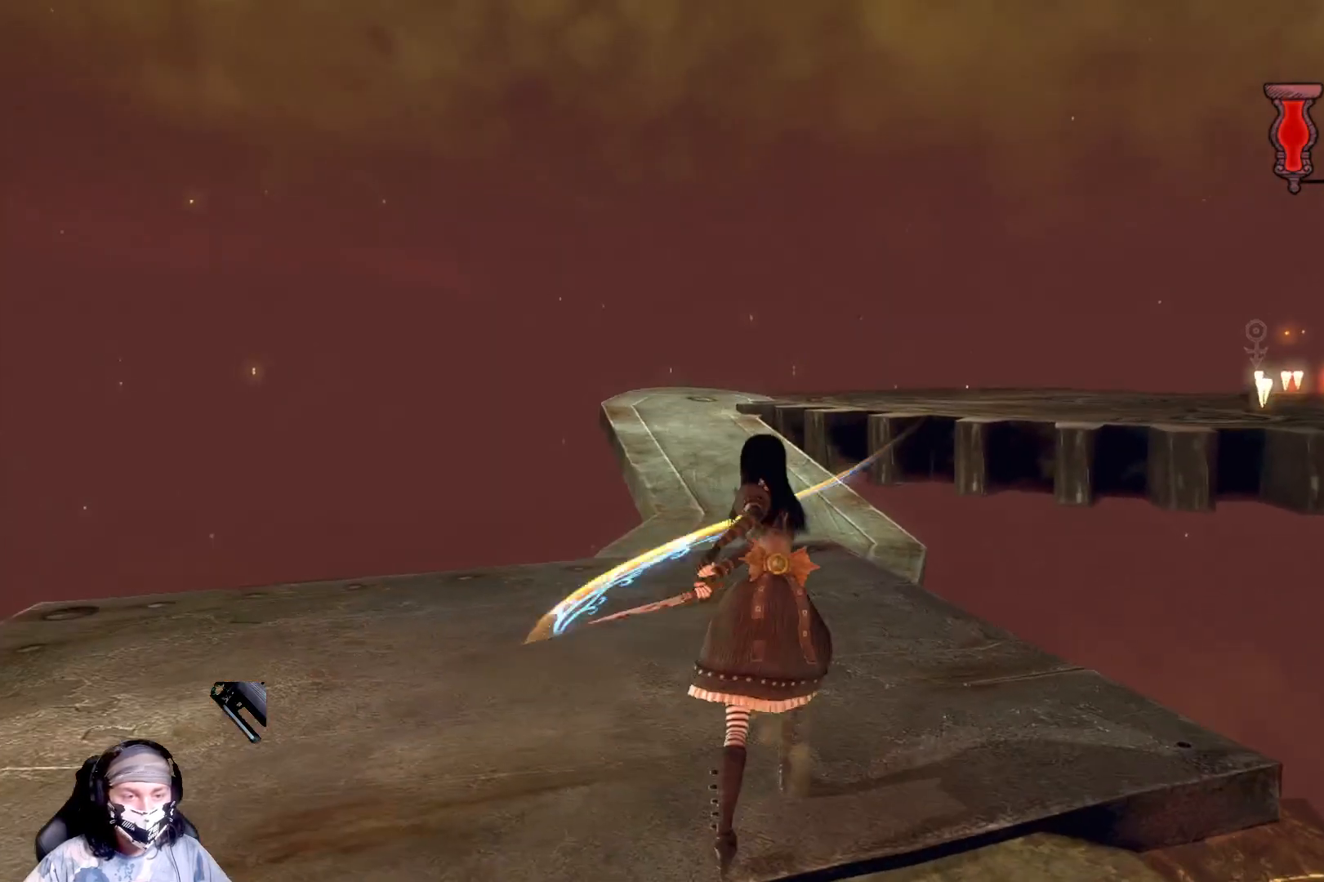
{"buttons": [], "left_stick": "up", "right_stick": "center", "events": []}
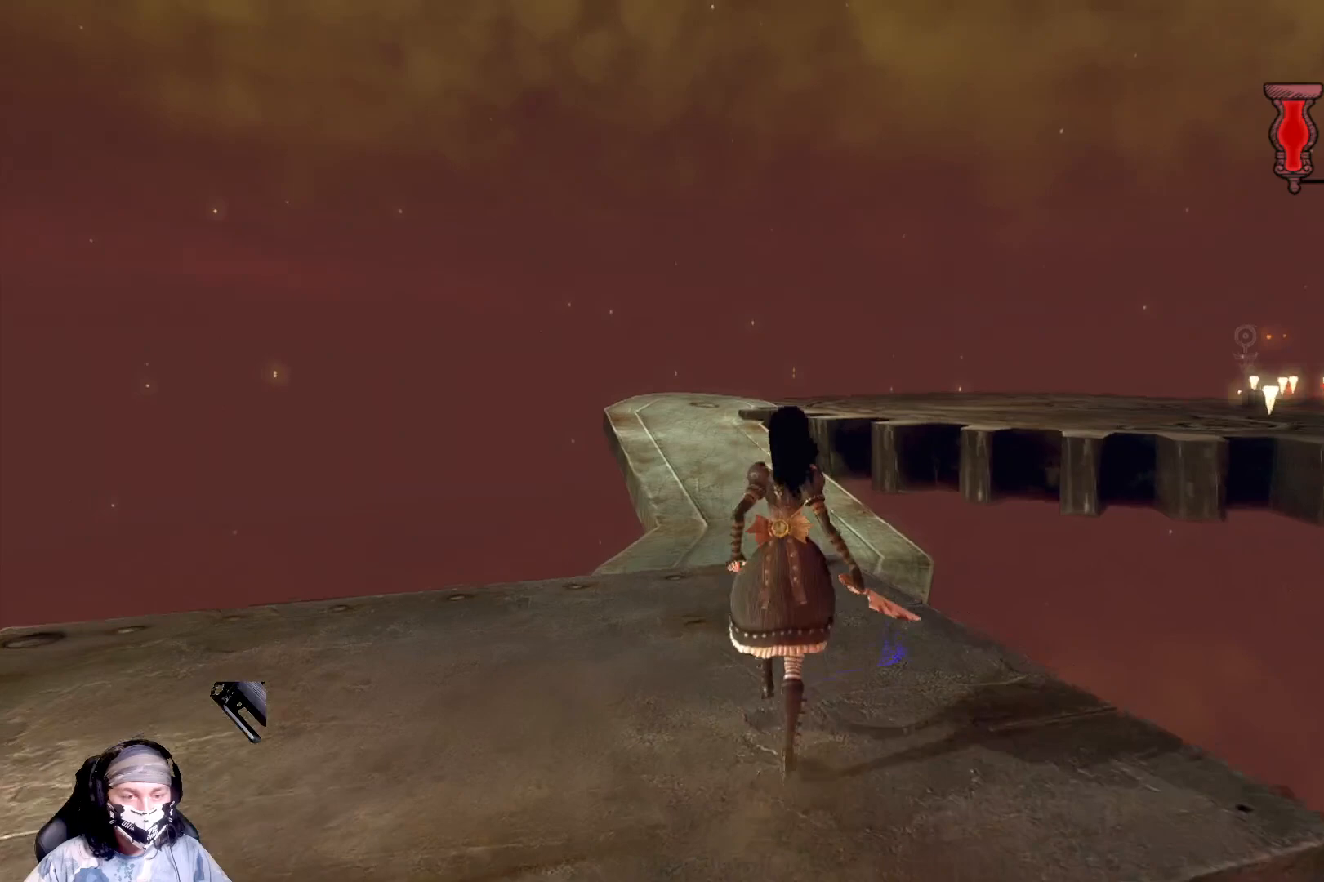
{"buttons": [], "left_stick": "up", "right_stick": "center", "events": []}
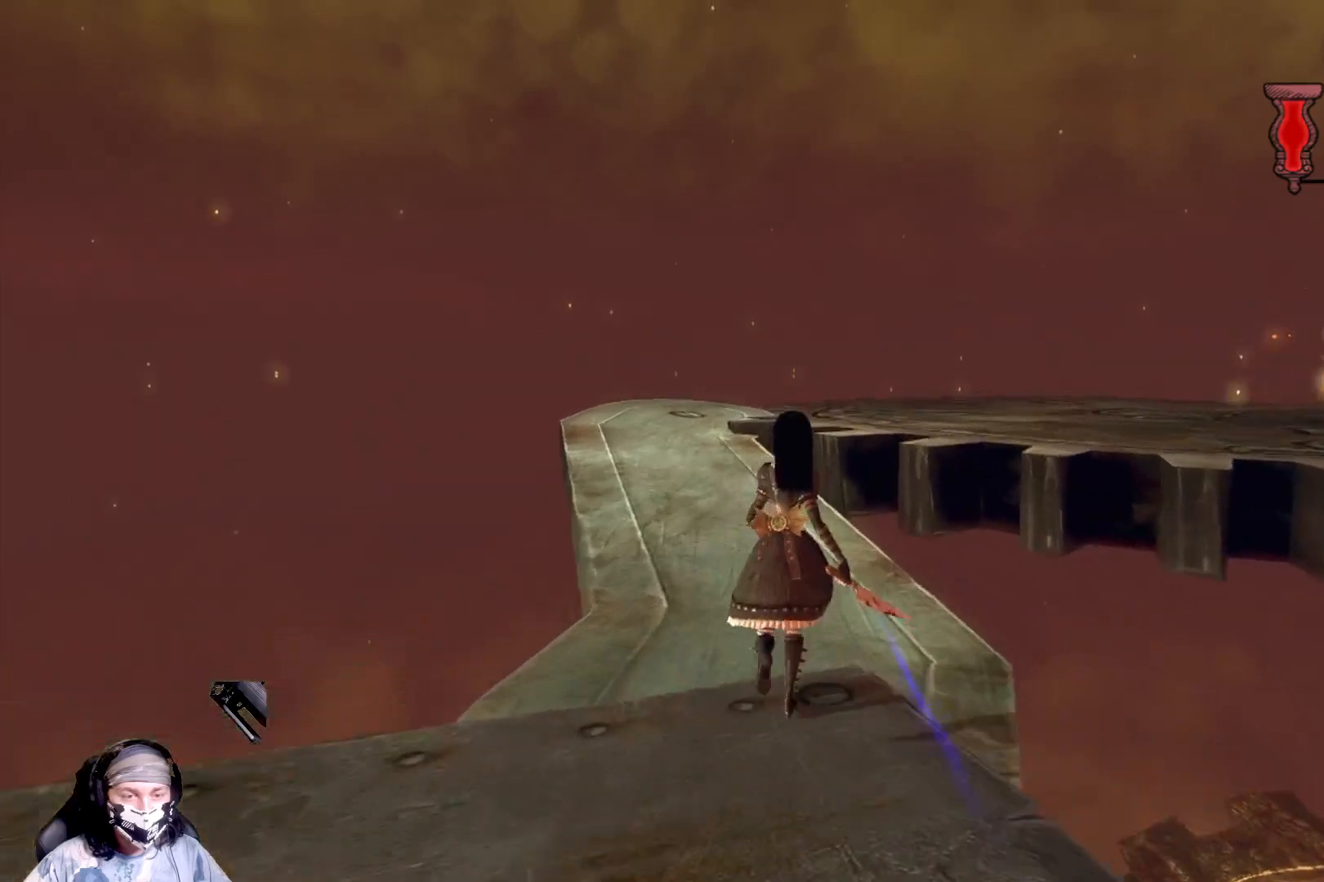
{"buttons": [], "left_stick": "up-left", "right_stick": "center", "events": [[467, "left_stick", "up-left"]]}